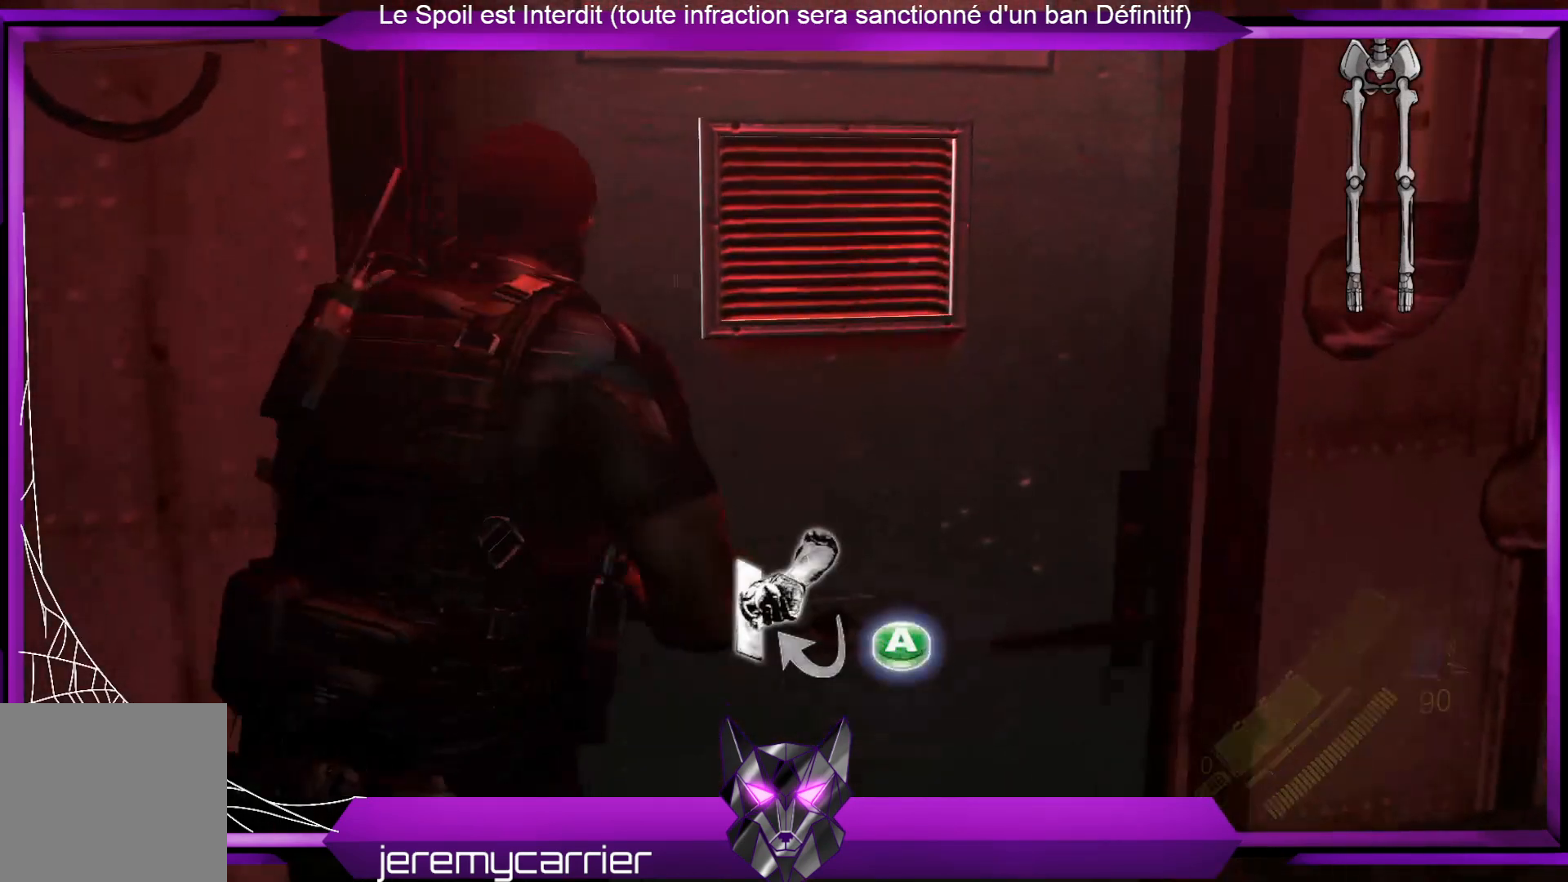
Gameplay with a controller (Xbox layout); each line is a JSON object with the inputs held at the frame after it. "events" lists button and stick changes between this image and that frame as [ms after this image, input, new state], when the widget could be followed in between.
{"buttons": [], "left_stick": "center", "right_stick": "center", "events": [[33, "A", "up"]]}
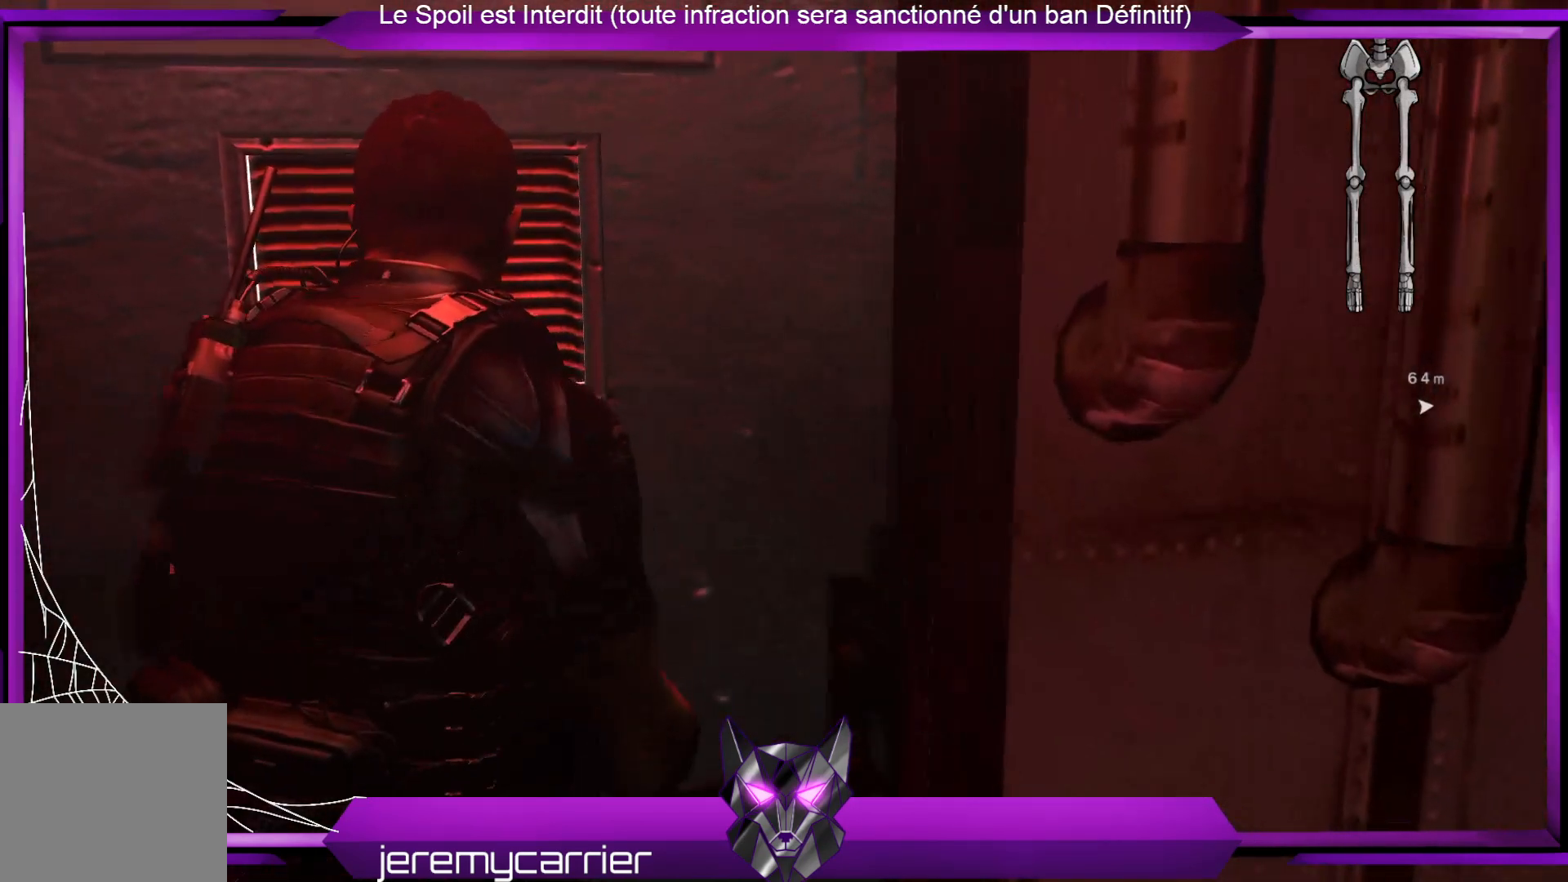
{"buttons": [], "left_stick": "center", "right_stick": "center", "events": [[33, "B", "down"], [67, "B", "up"]]}
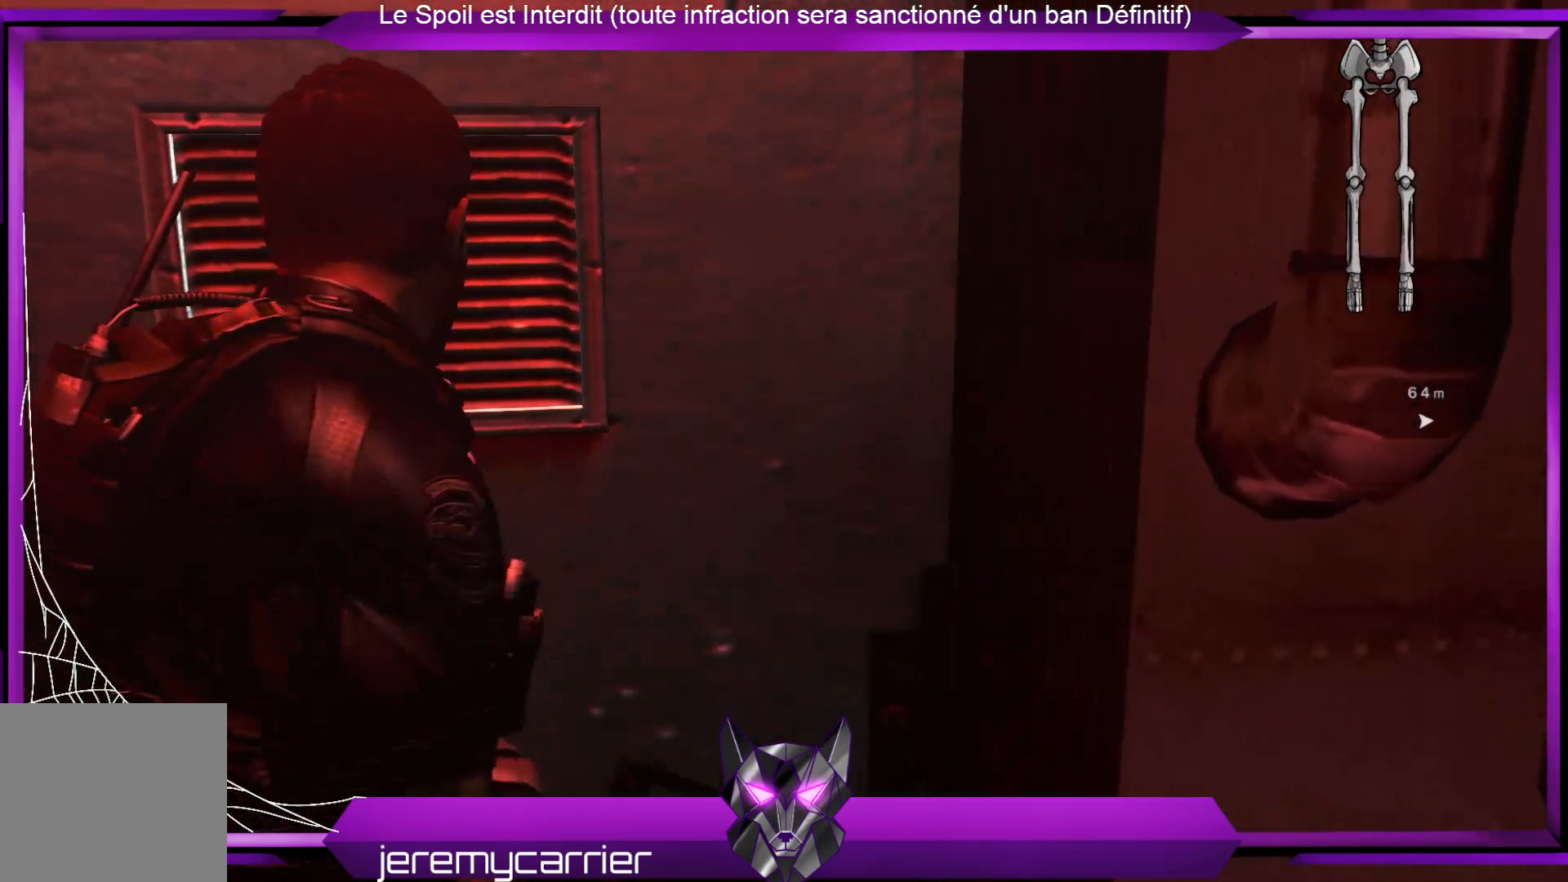
{"buttons": [], "left_stick": "center", "right_stick": "center", "events": []}
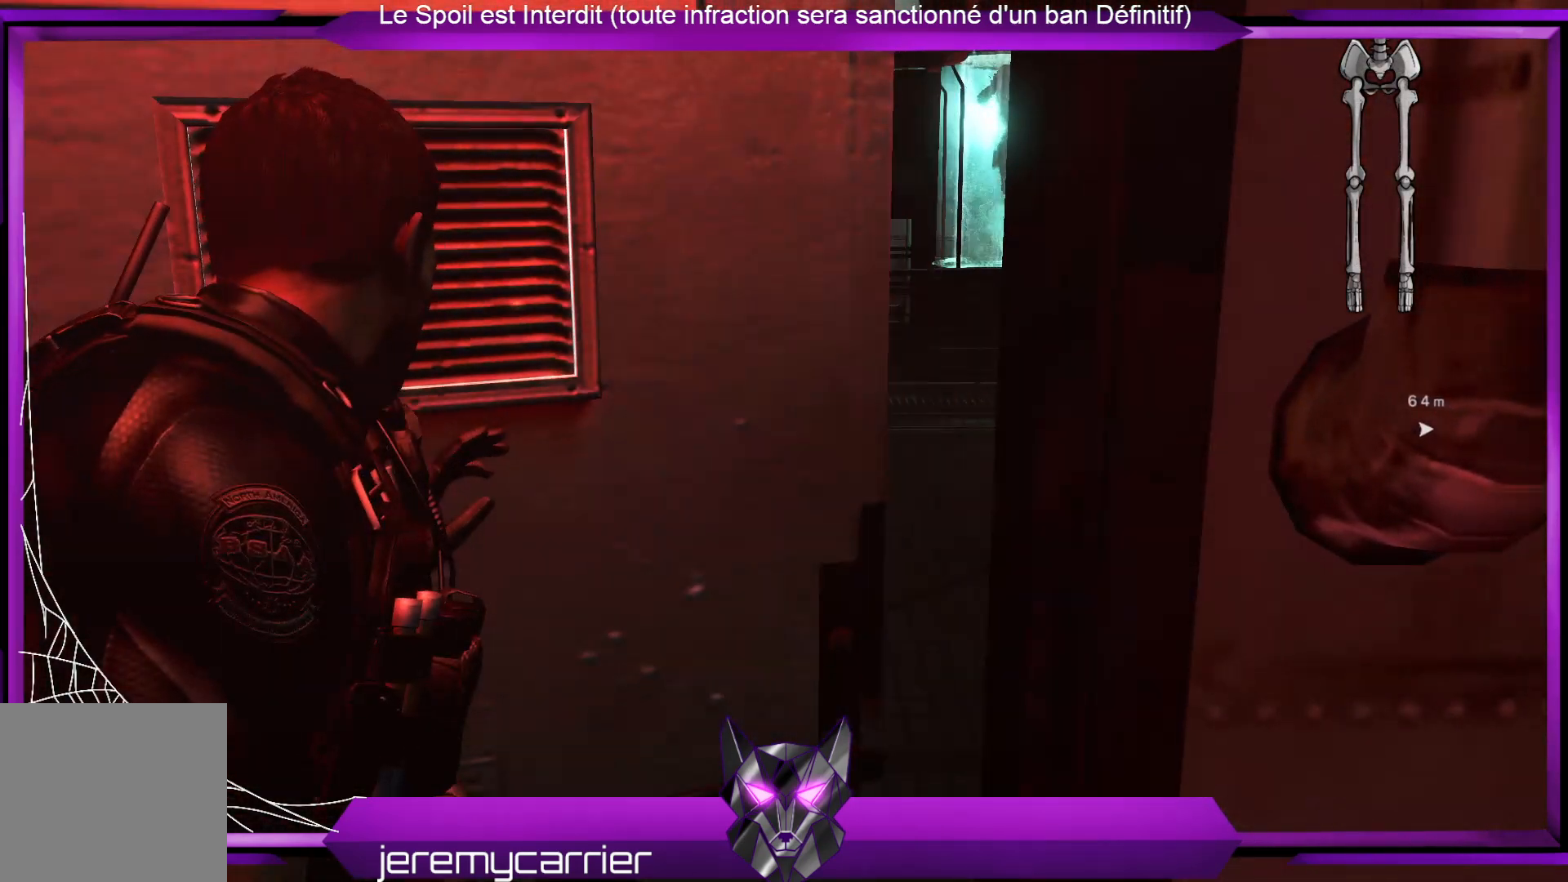
{"buttons": [], "left_stick": "center", "right_stick": "center", "events": []}
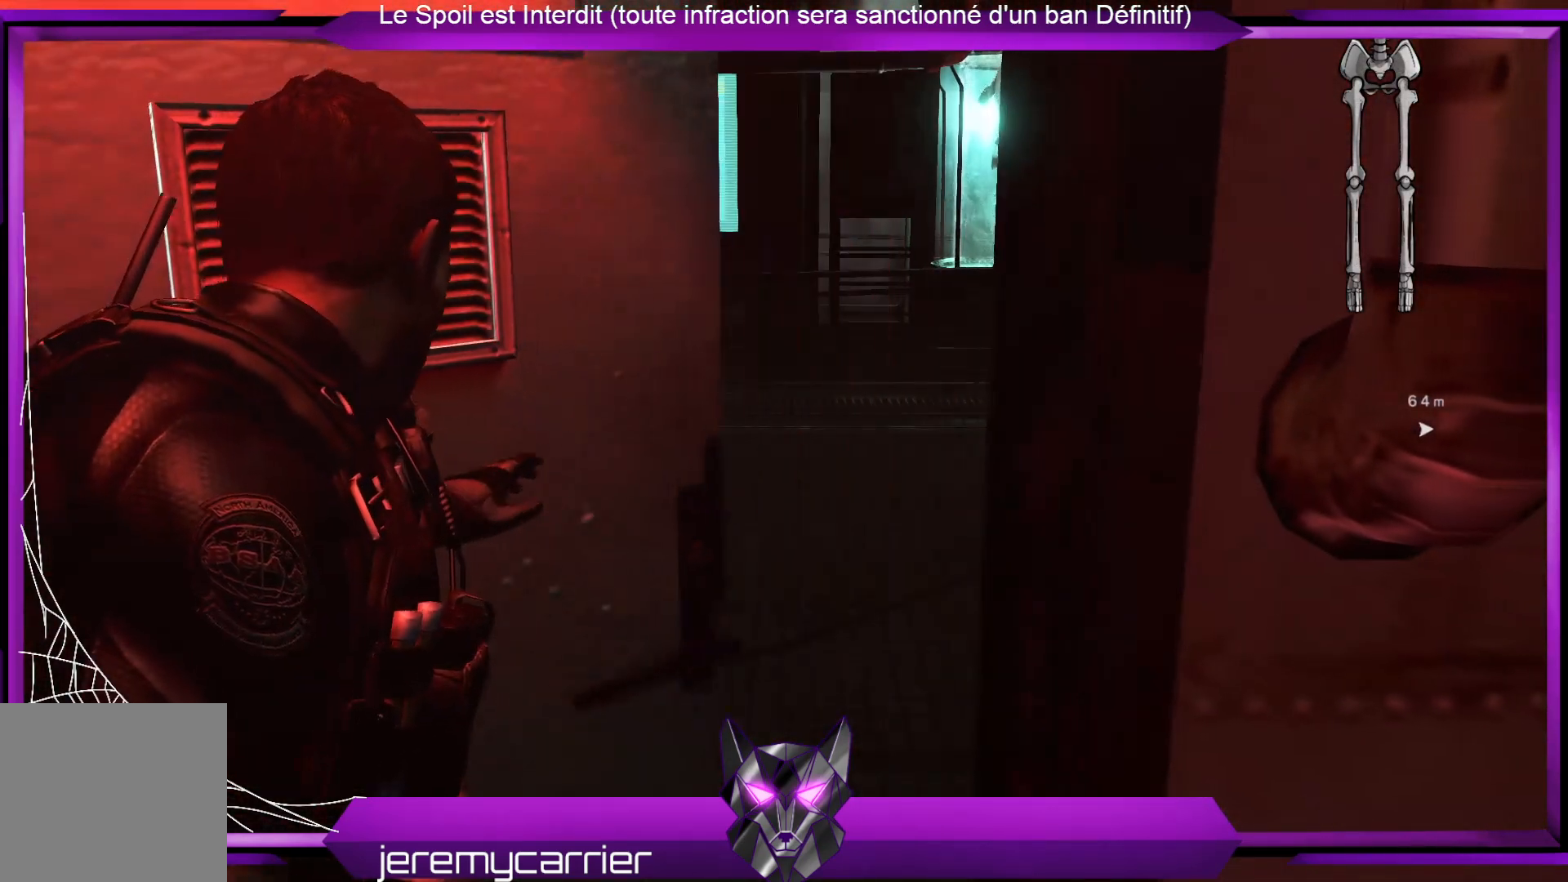
{"buttons": [], "left_stick": "up", "right_stick": "center", "events": [[501, "left_stick", "up"]]}
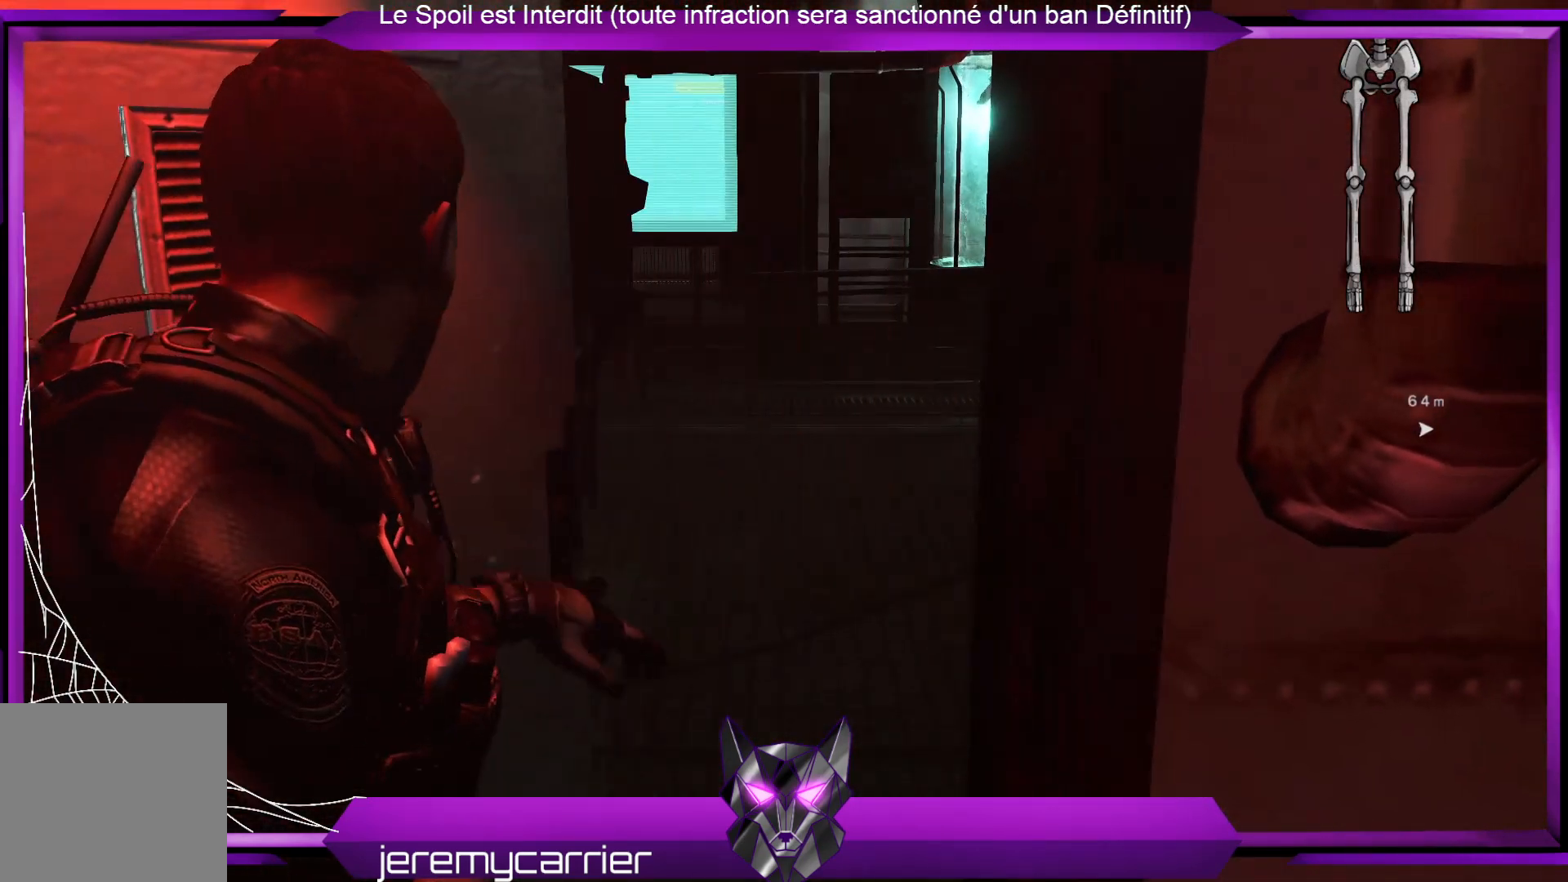
{"buttons": [], "left_stick": "up", "right_stick": "center", "events": []}
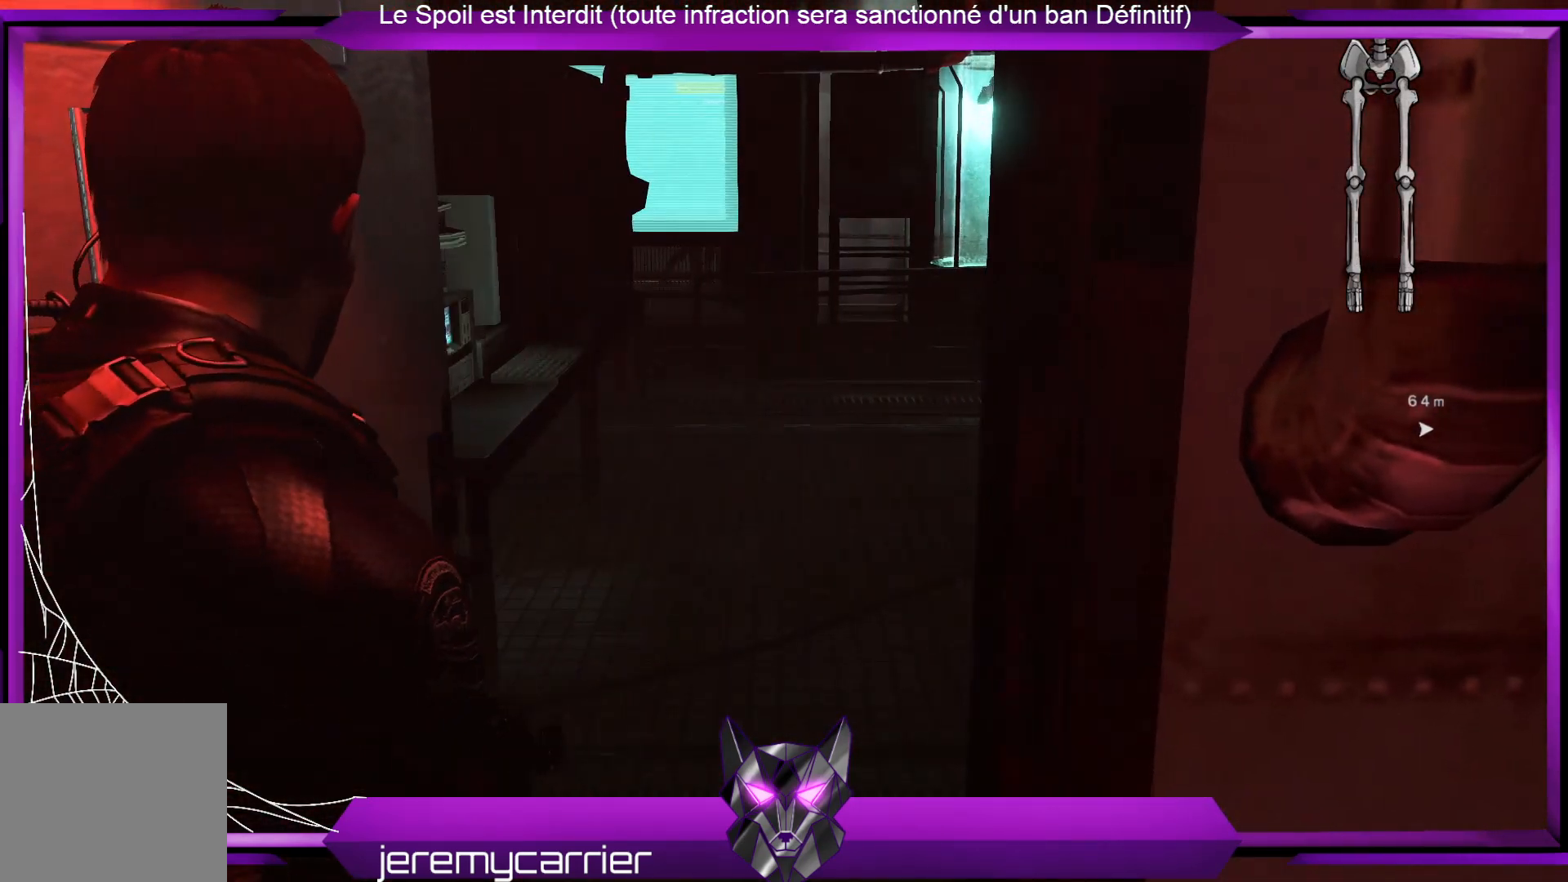
{"buttons": [], "left_stick": "up", "right_stick": "center", "events": []}
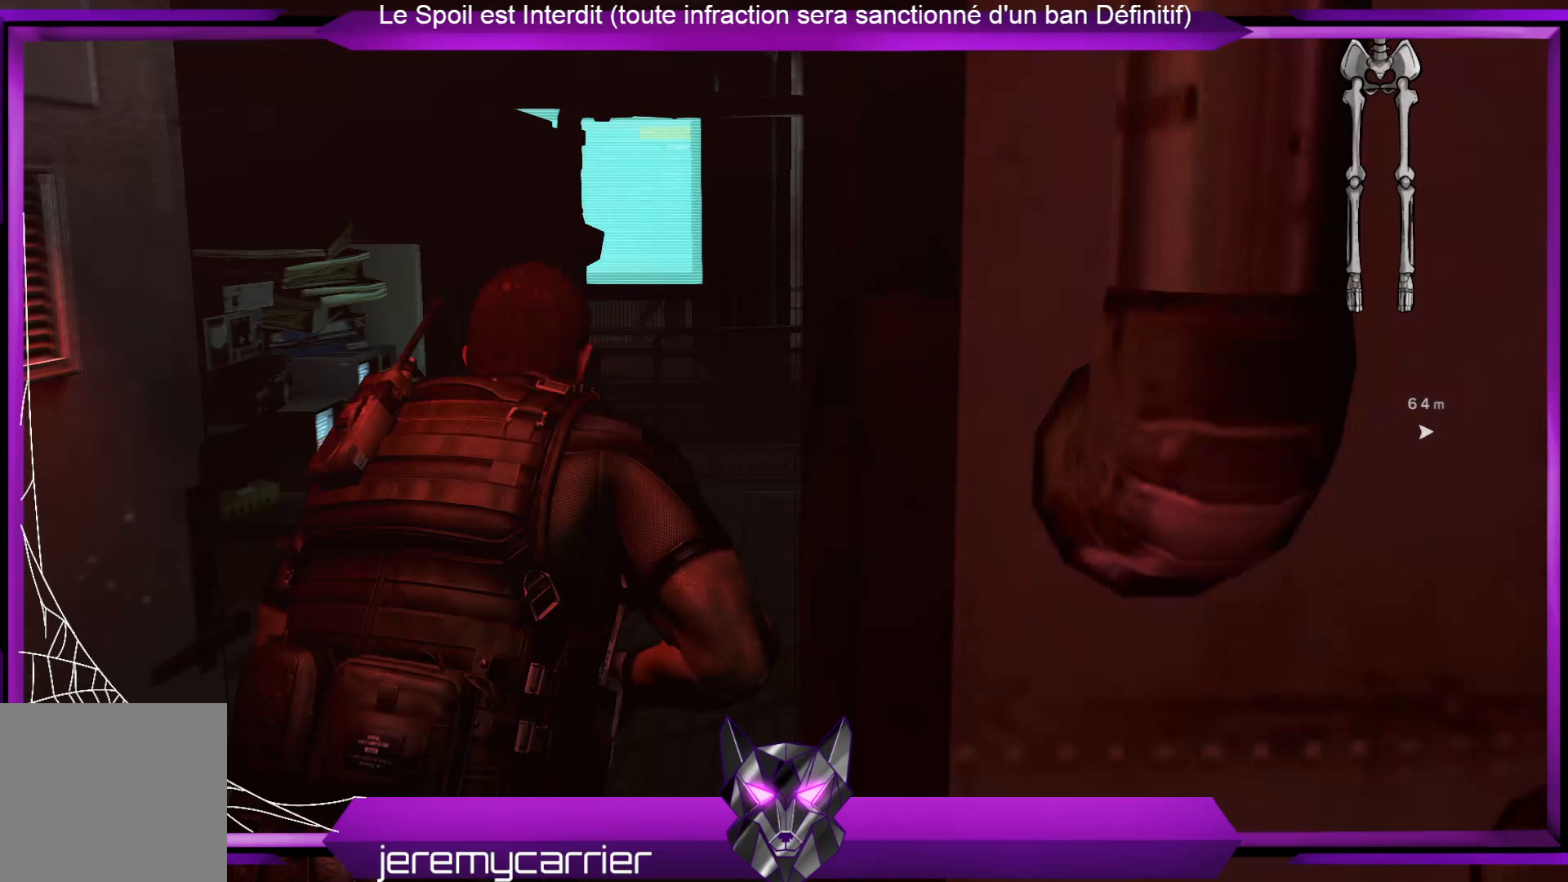
{"buttons": [], "left_stick": "up", "right_stick": "center", "events": []}
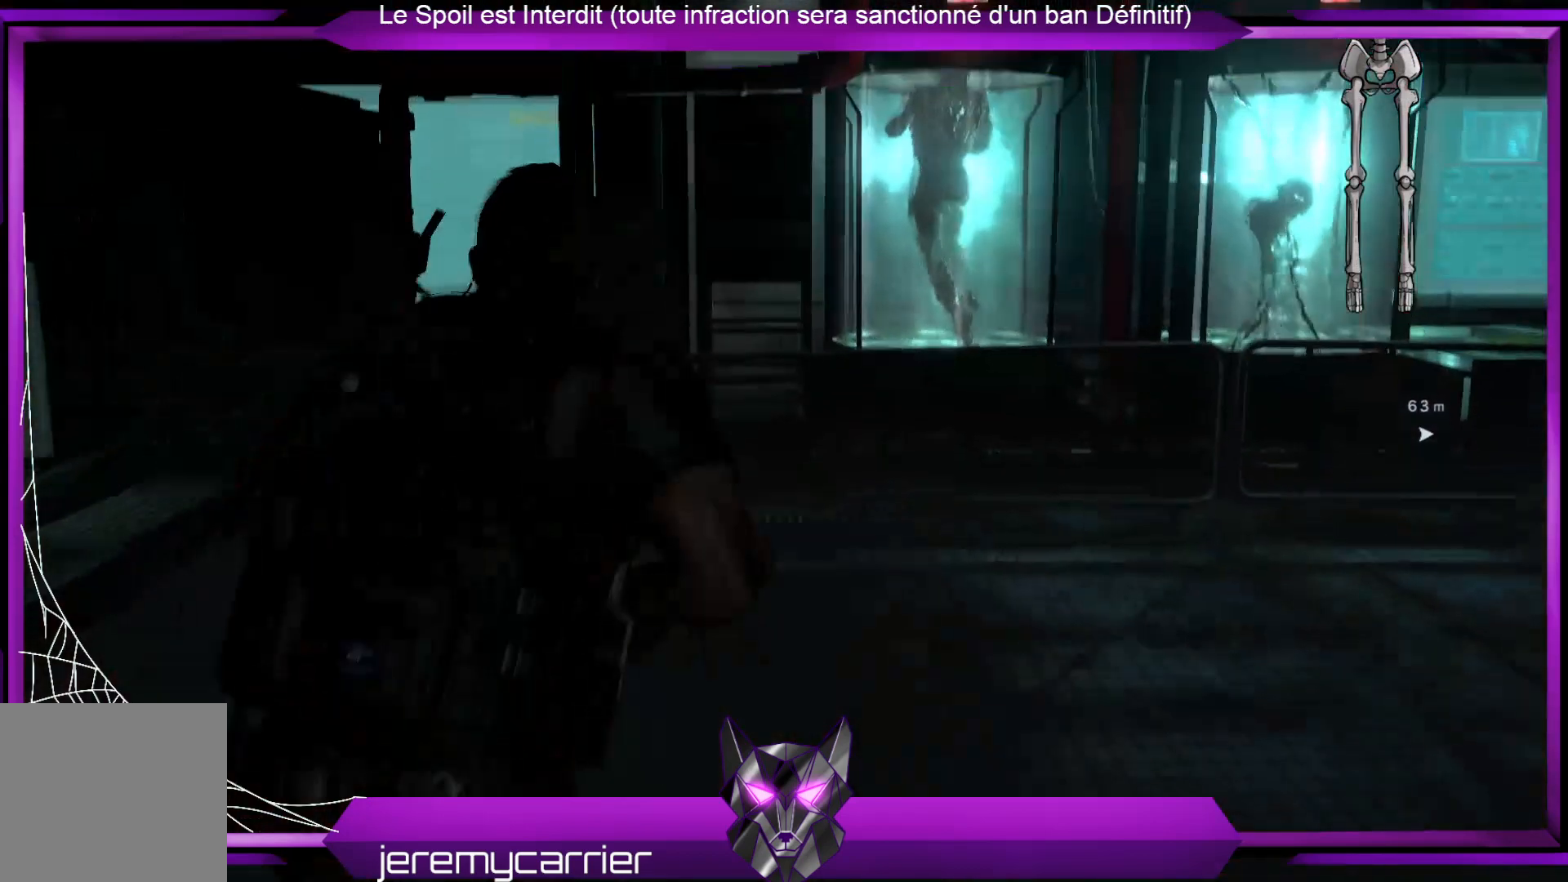
{"buttons": [], "left_stick": "up", "right_stick": "left", "events": [[300, "right_stick", "left"]]}
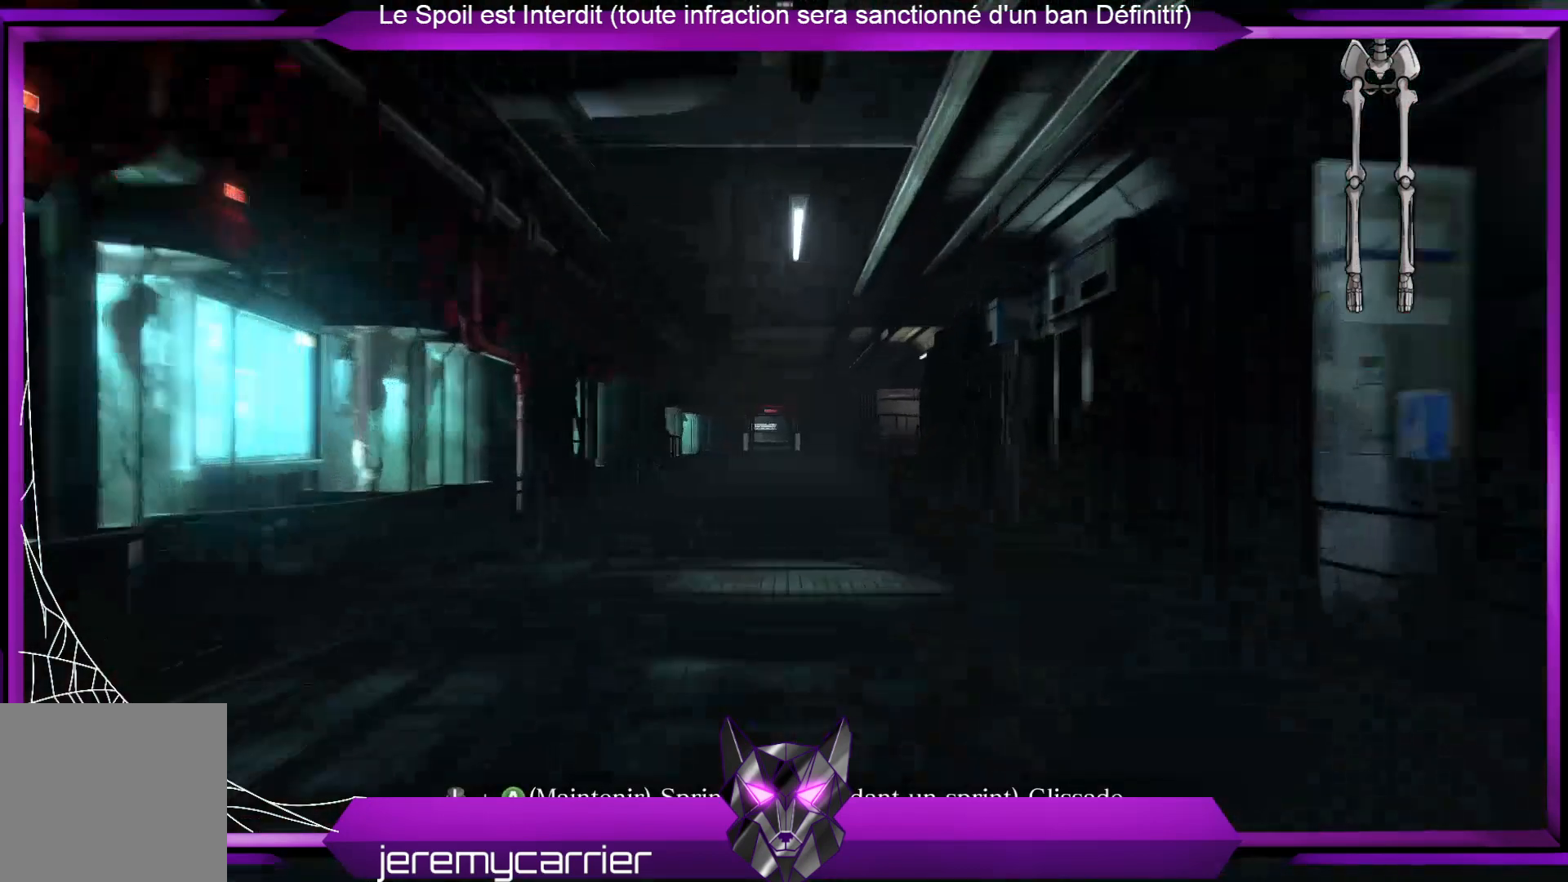
{"buttons": [], "left_stick": "center", "right_stick": "center", "events": [[34, "right_stick", "center"], [167, "left_stick", "center"]]}
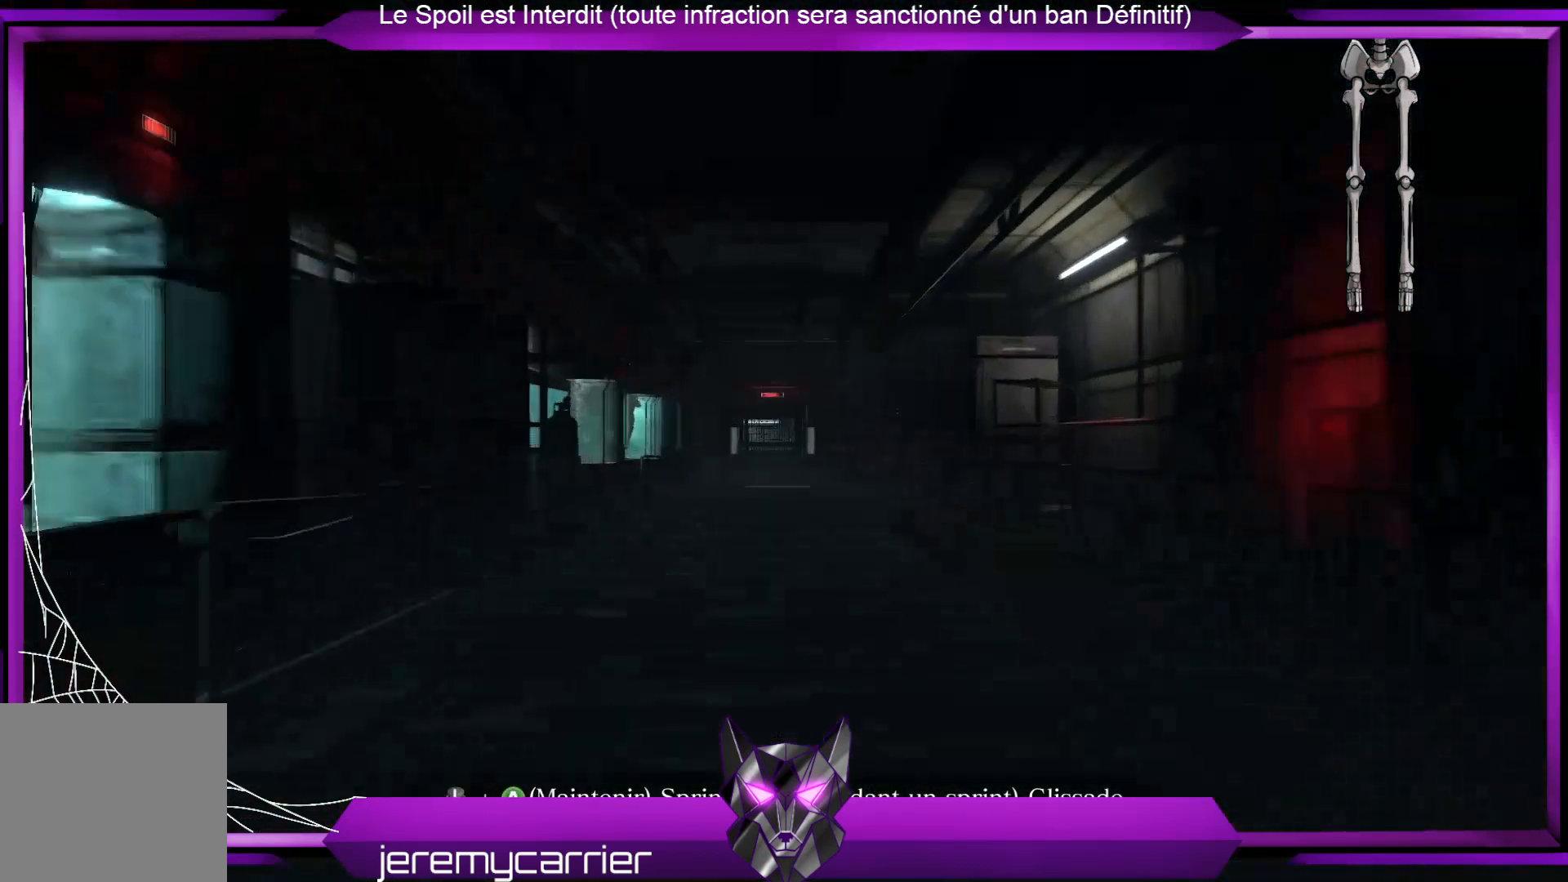
{"buttons": [], "left_stick": "center", "right_stick": "center", "events": []}
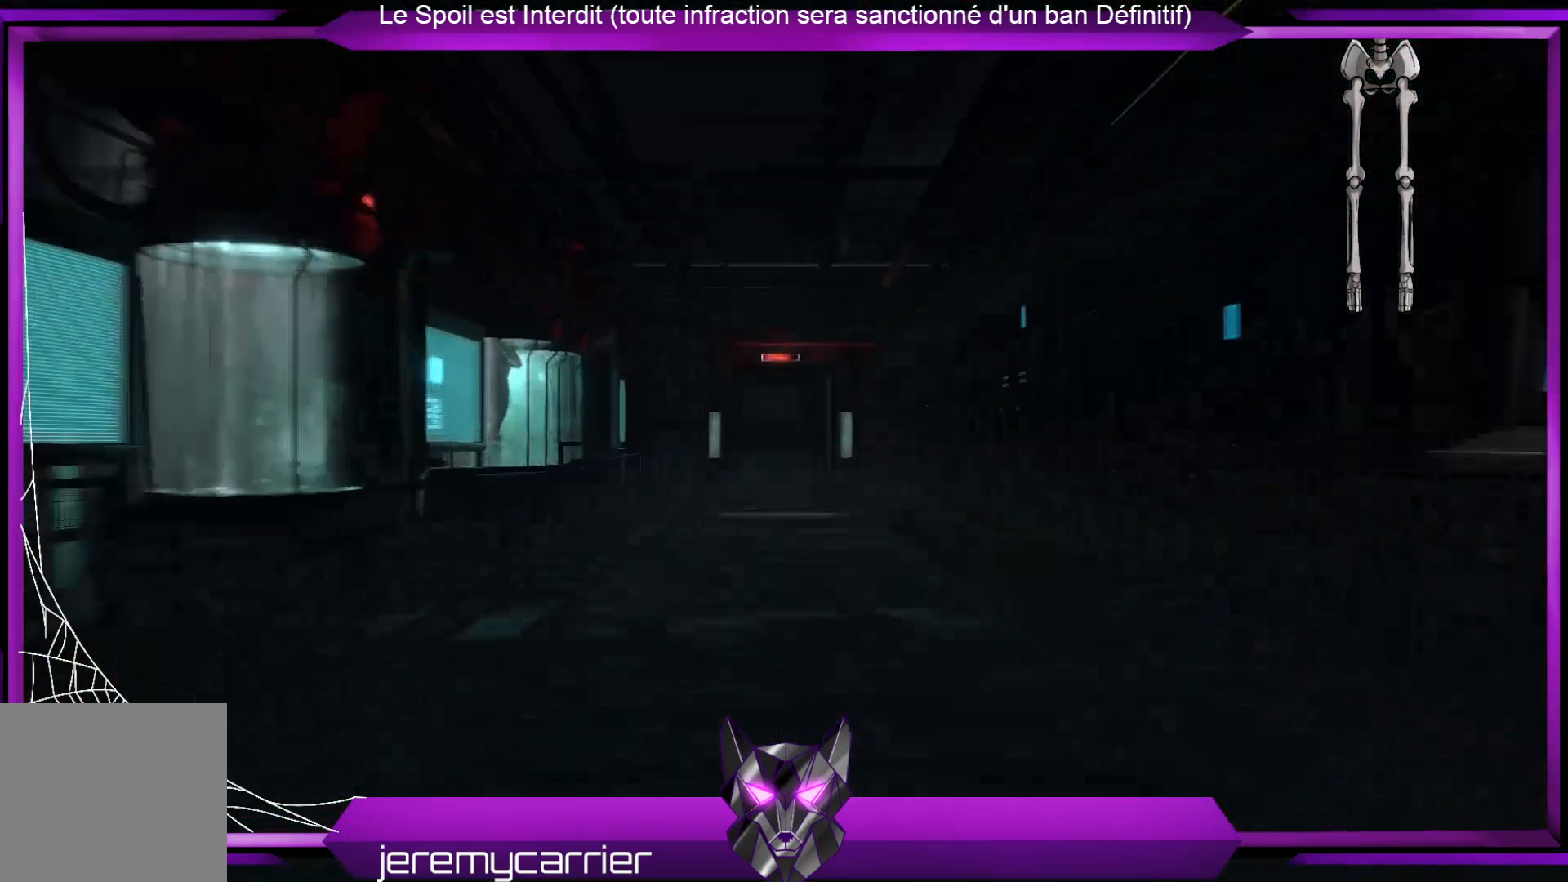
{"buttons": [], "left_stick": "center", "right_stick": "center", "events": []}
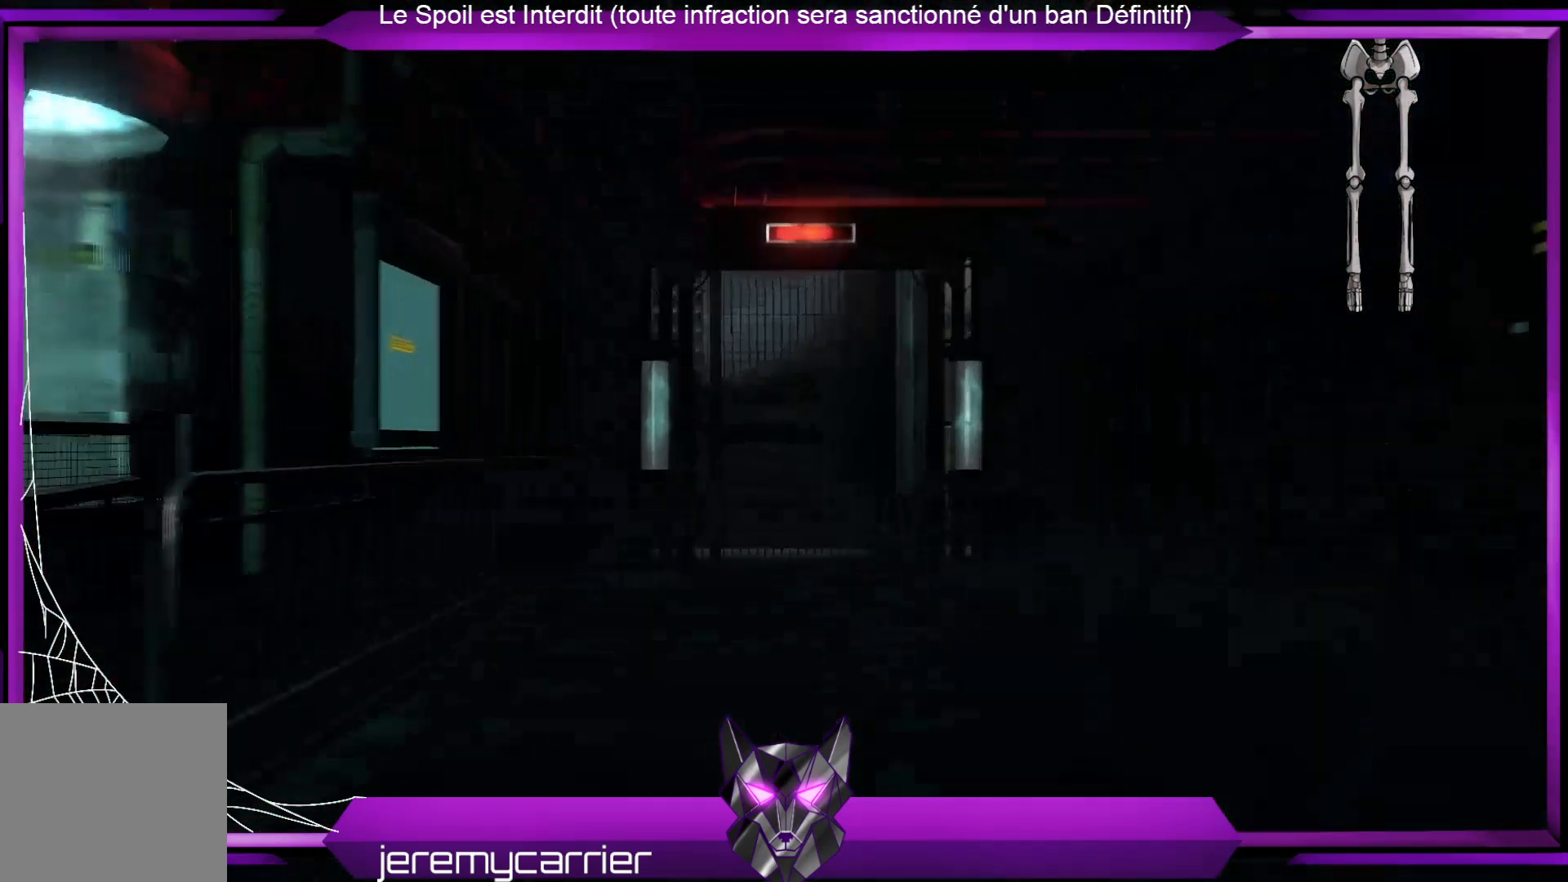
{"buttons": [], "left_stick": "center", "right_stick": "center", "events": []}
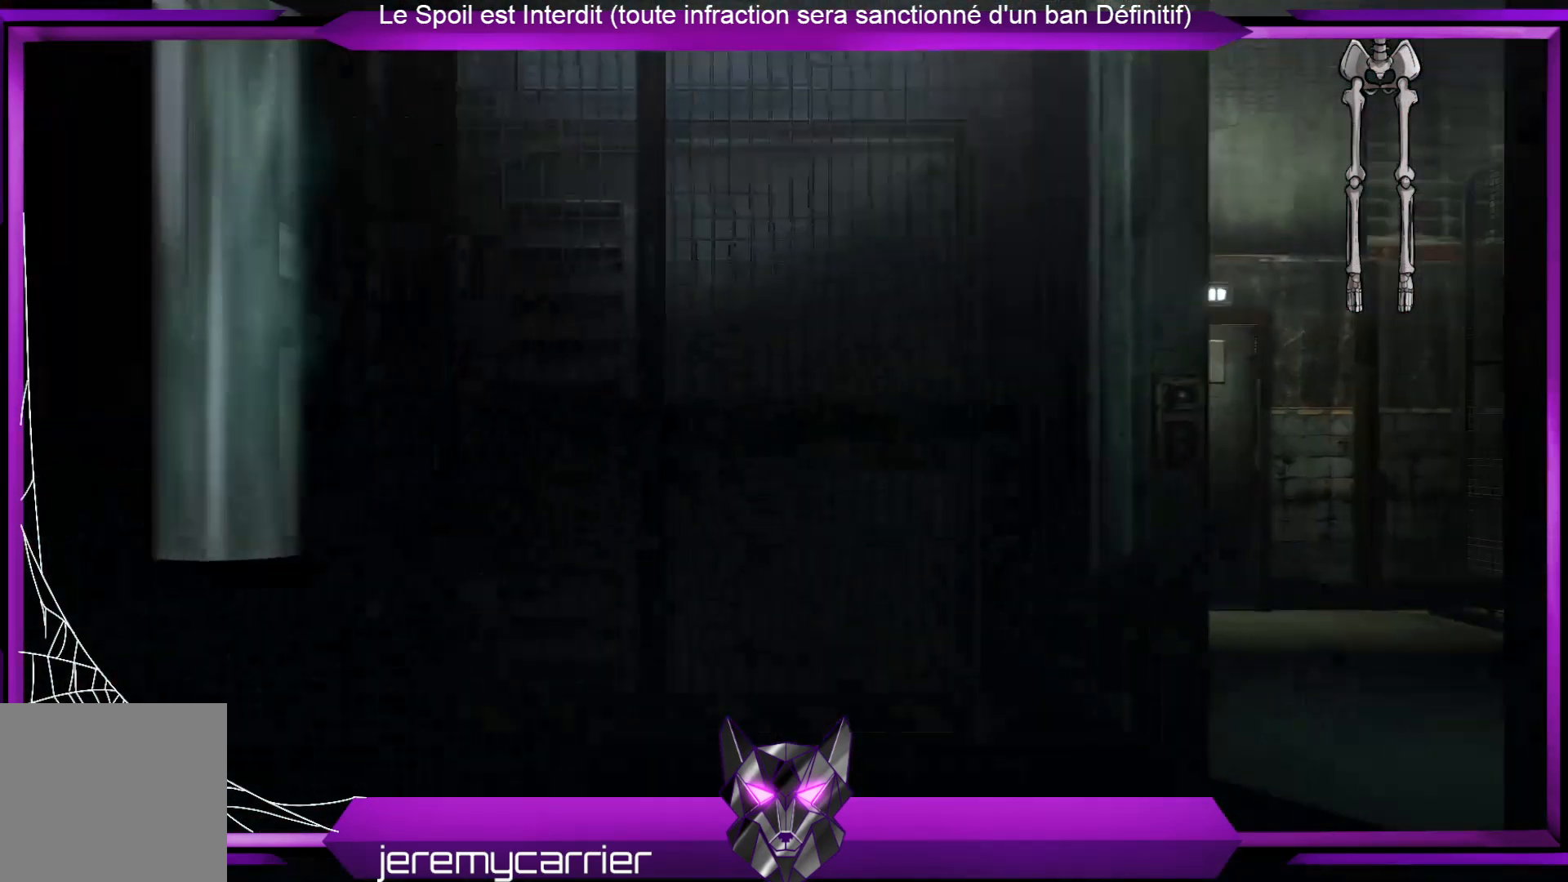
{"buttons": [], "left_stick": "center", "right_stick": "center", "events": []}
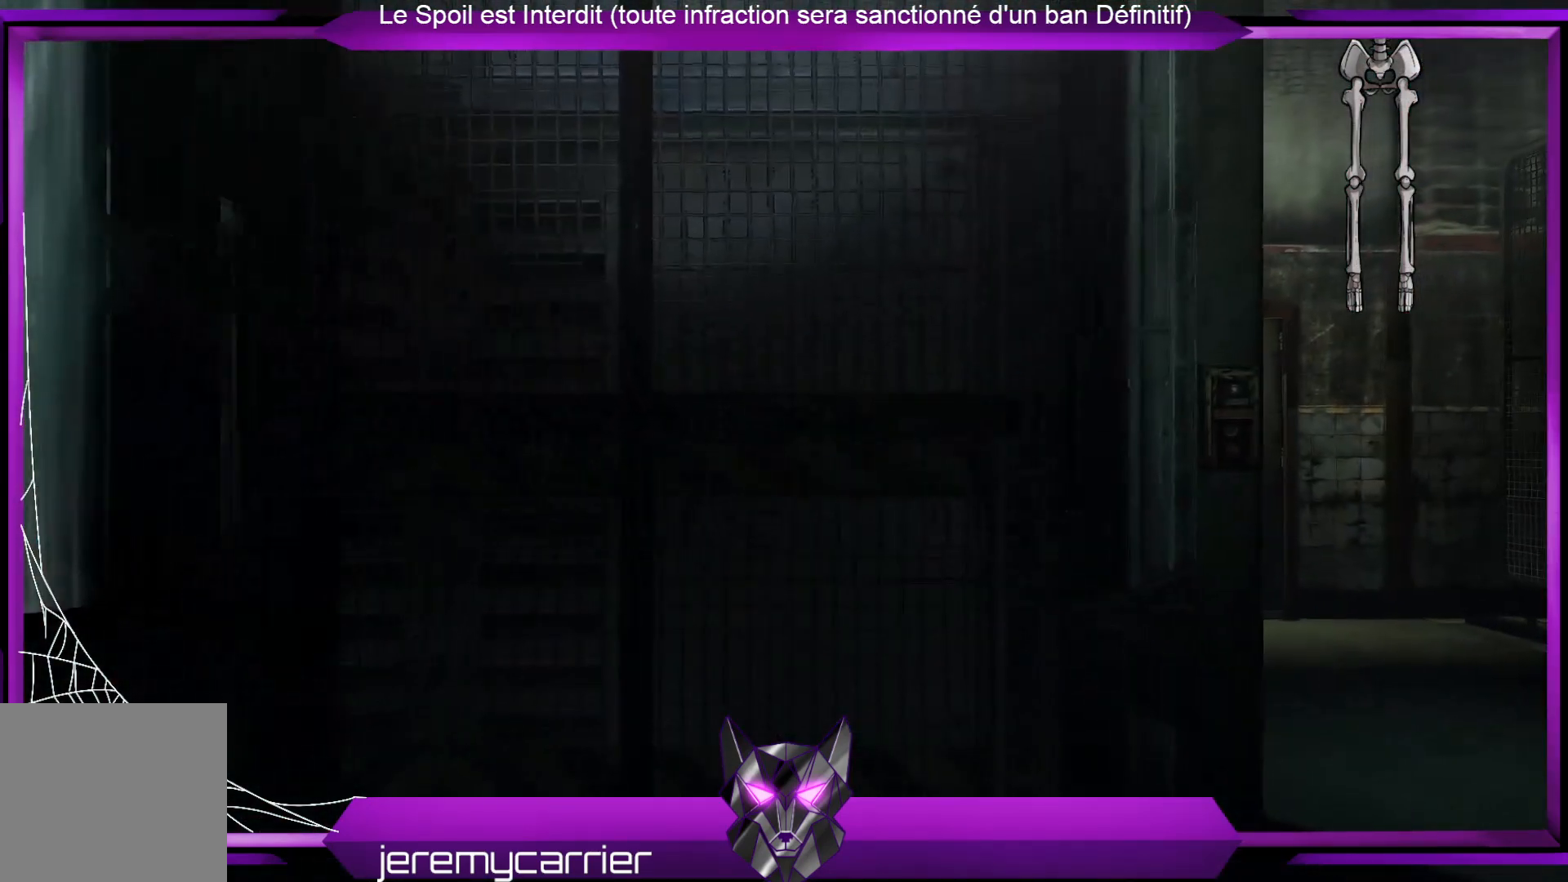
{"buttons": [], "left_stick": "center", "right_stick": "center", "events": []}
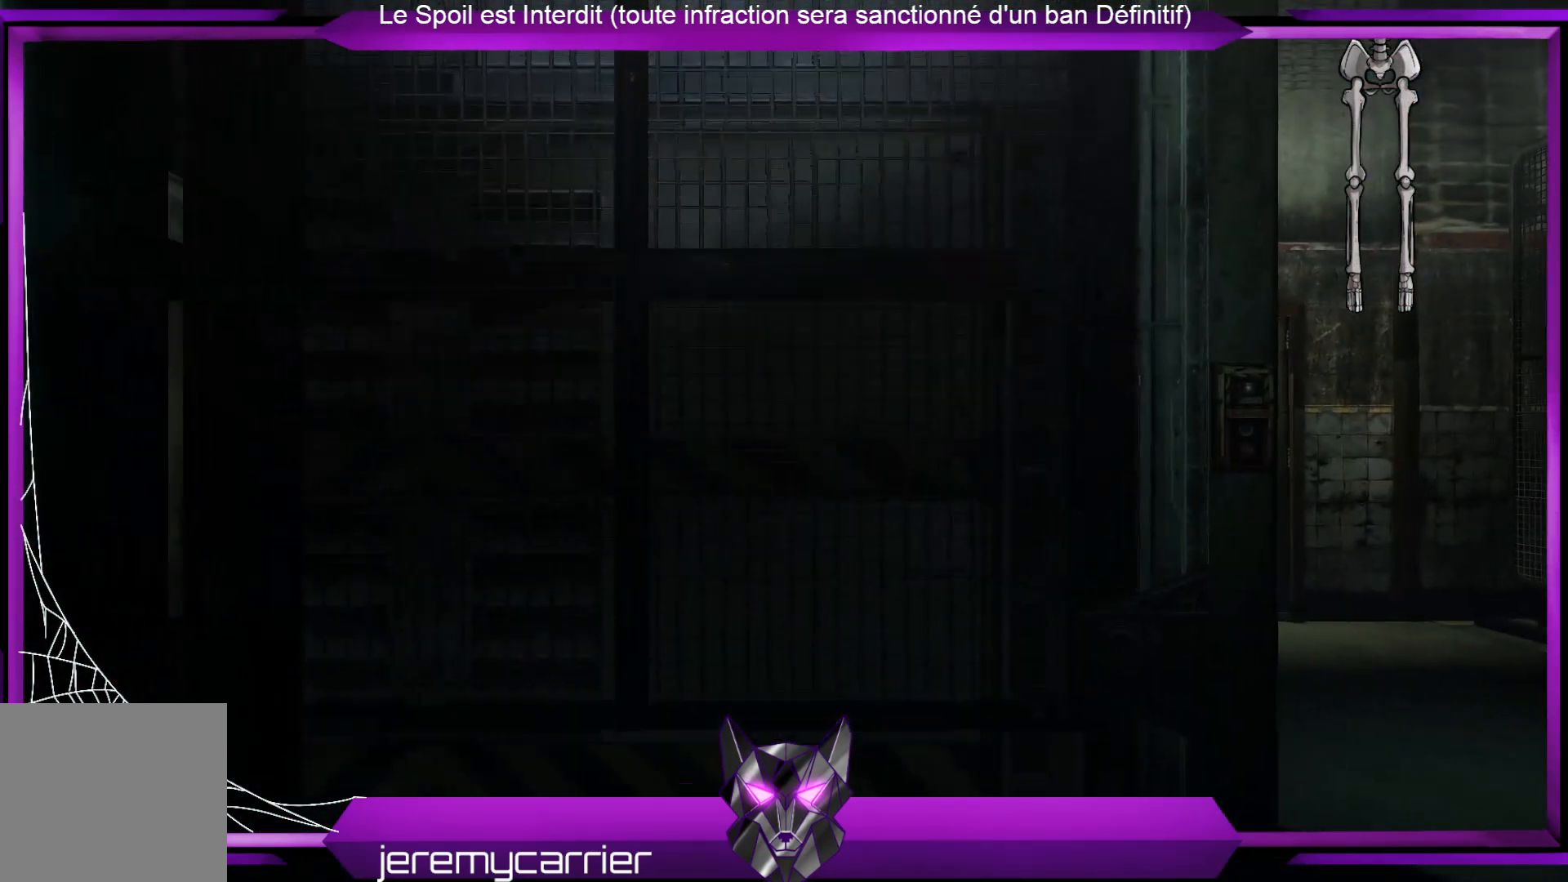
{"buttons": [], "left_stick": "center", "right_stick": "center", "events": []}
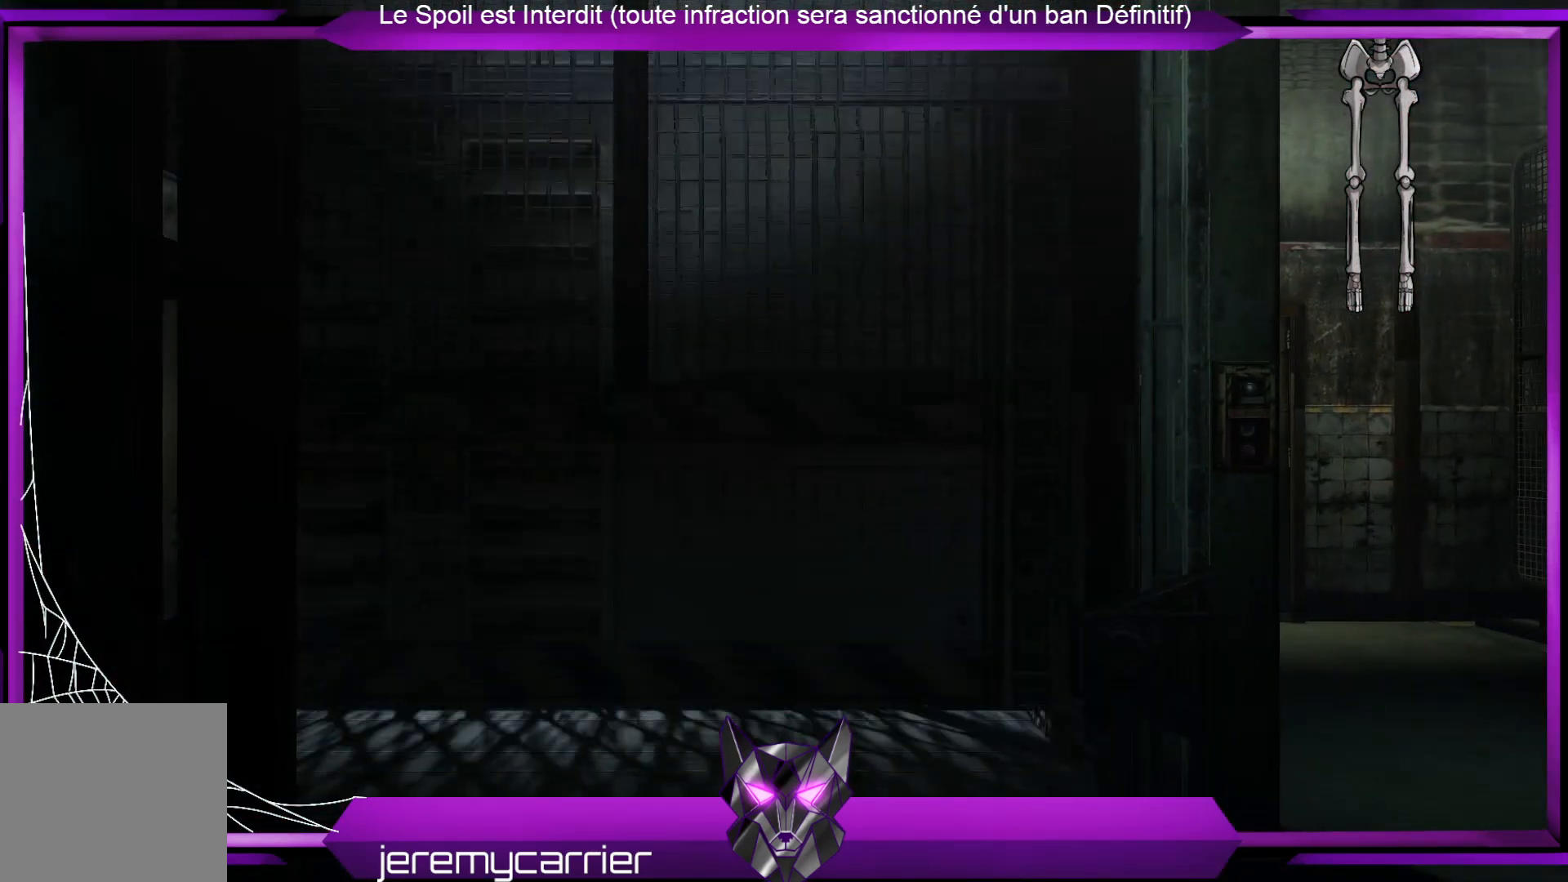
{"buttons": [], "left_stick": "center", "right_stick": "center", "events": []}
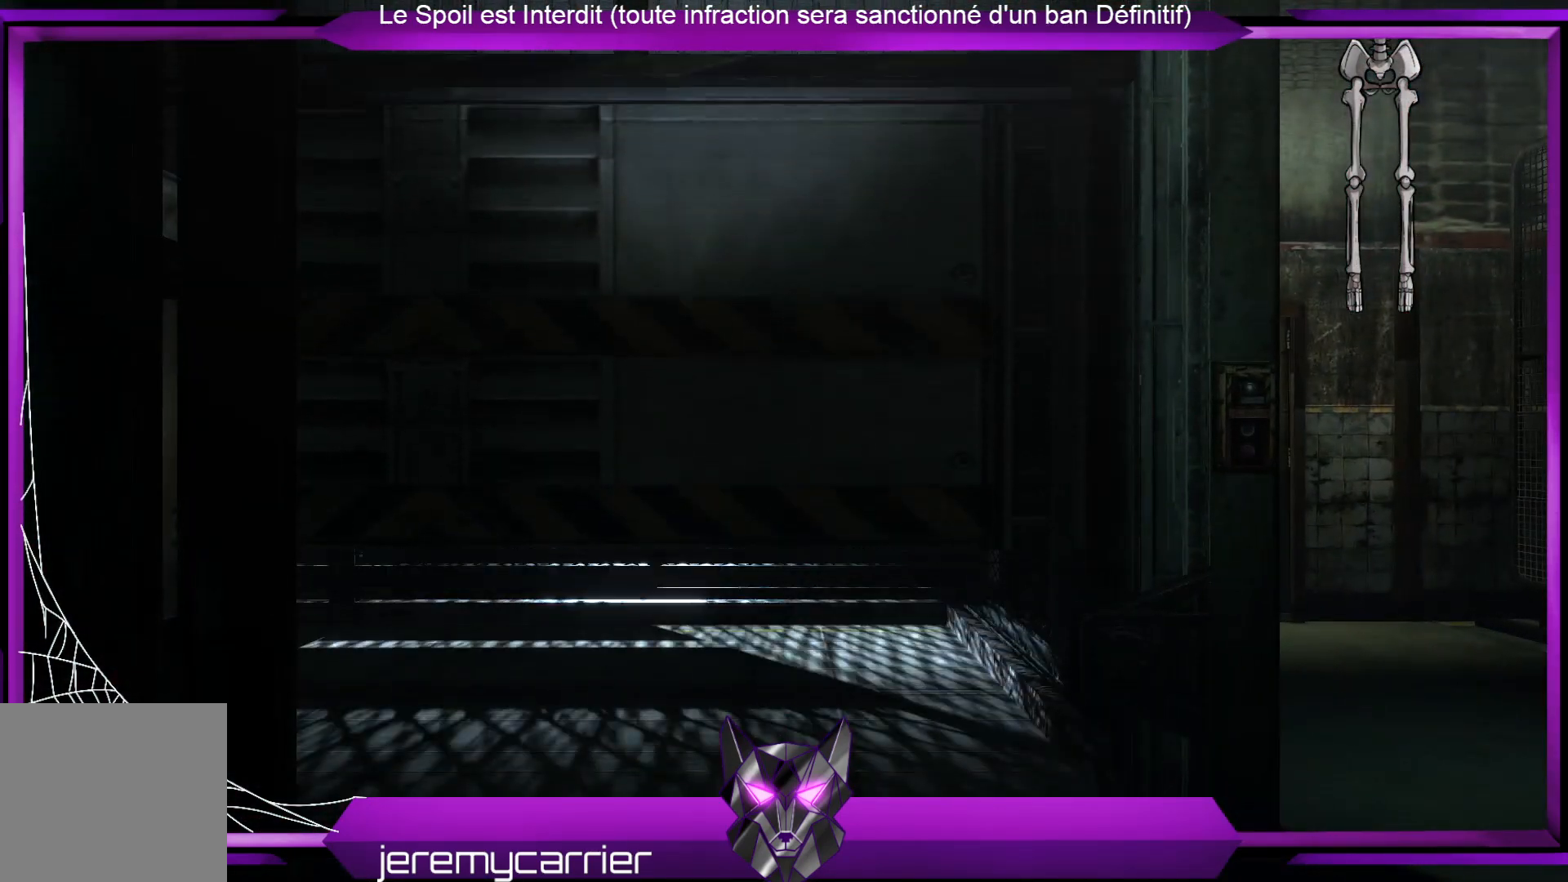
{"buttons": [], "left_stick": "center", "right_stick": "center", "events": []}
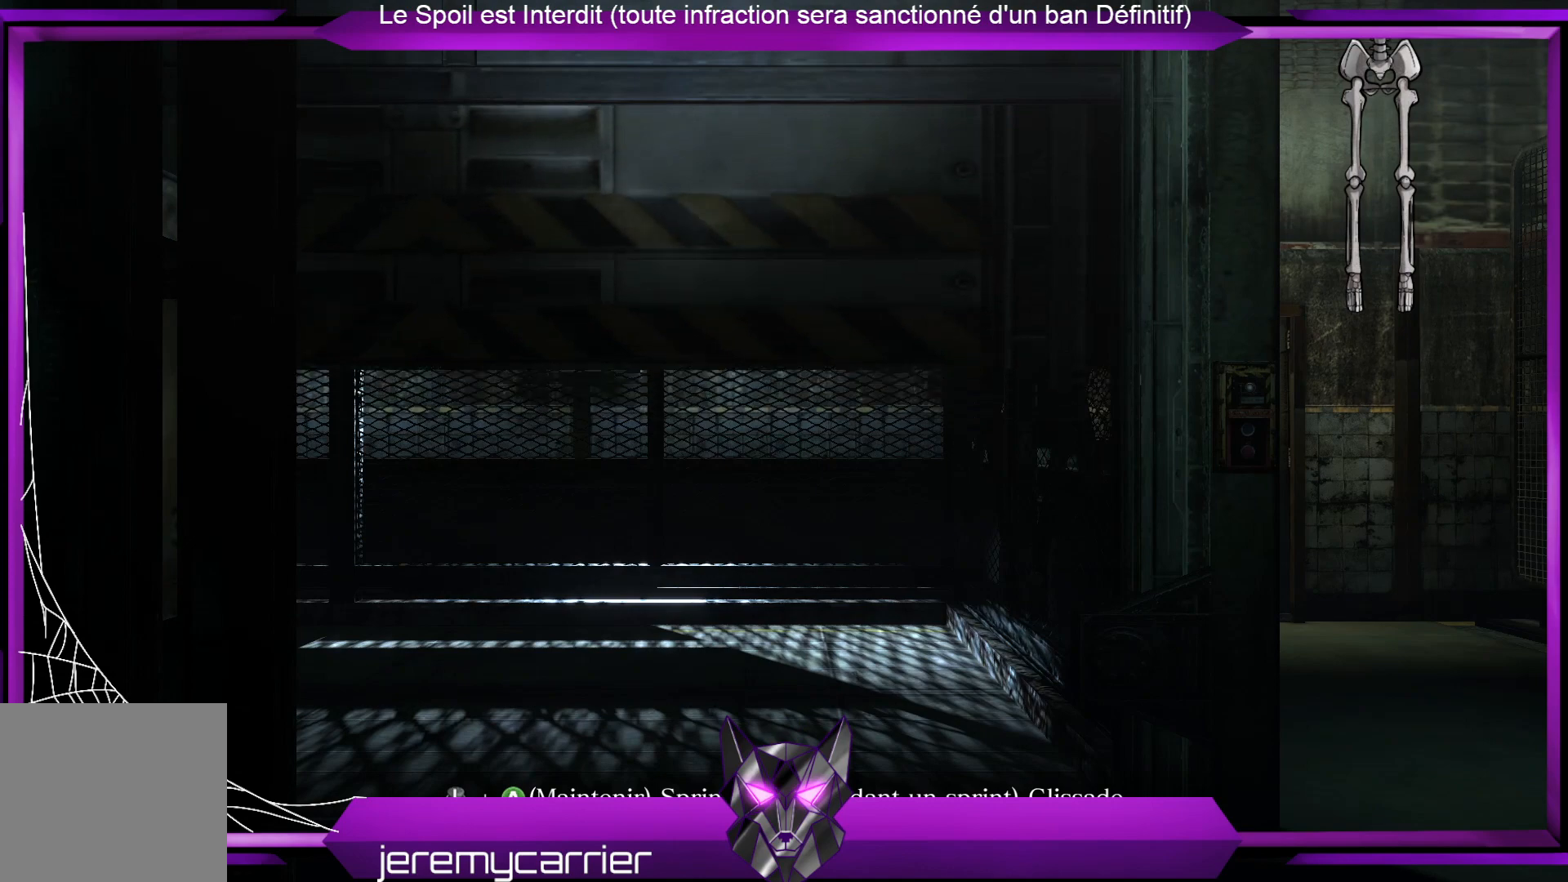
{"buttons": [], "left_stick": "center", "right_stick": "center", "events": []}
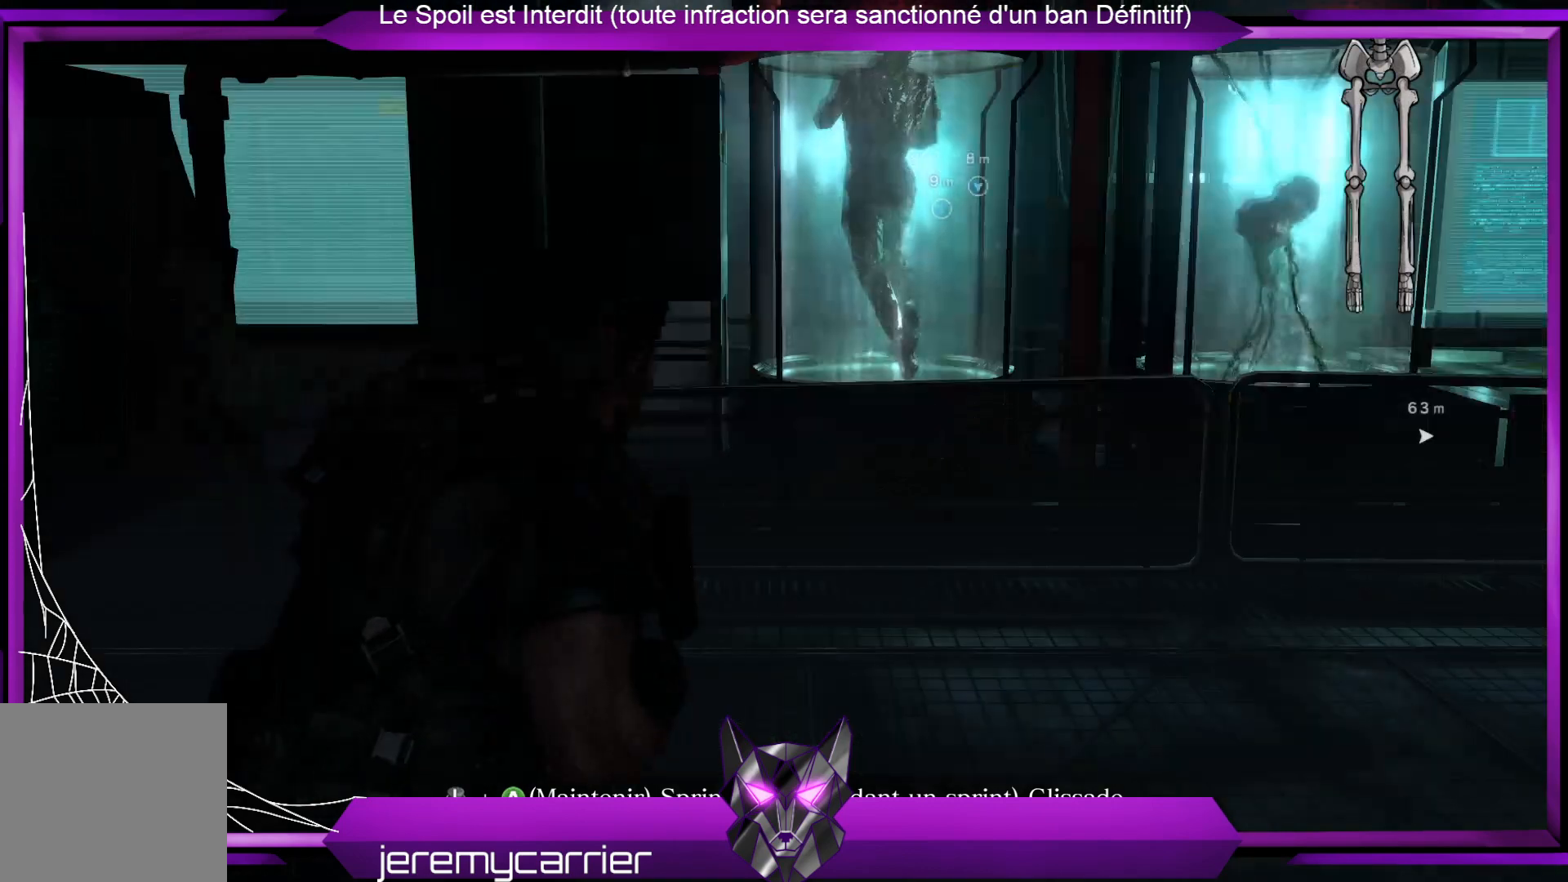
{"buttons": [], "left_stick": "right", "right_stick": "center", "events": [[233, "left_stick", "right"]]}
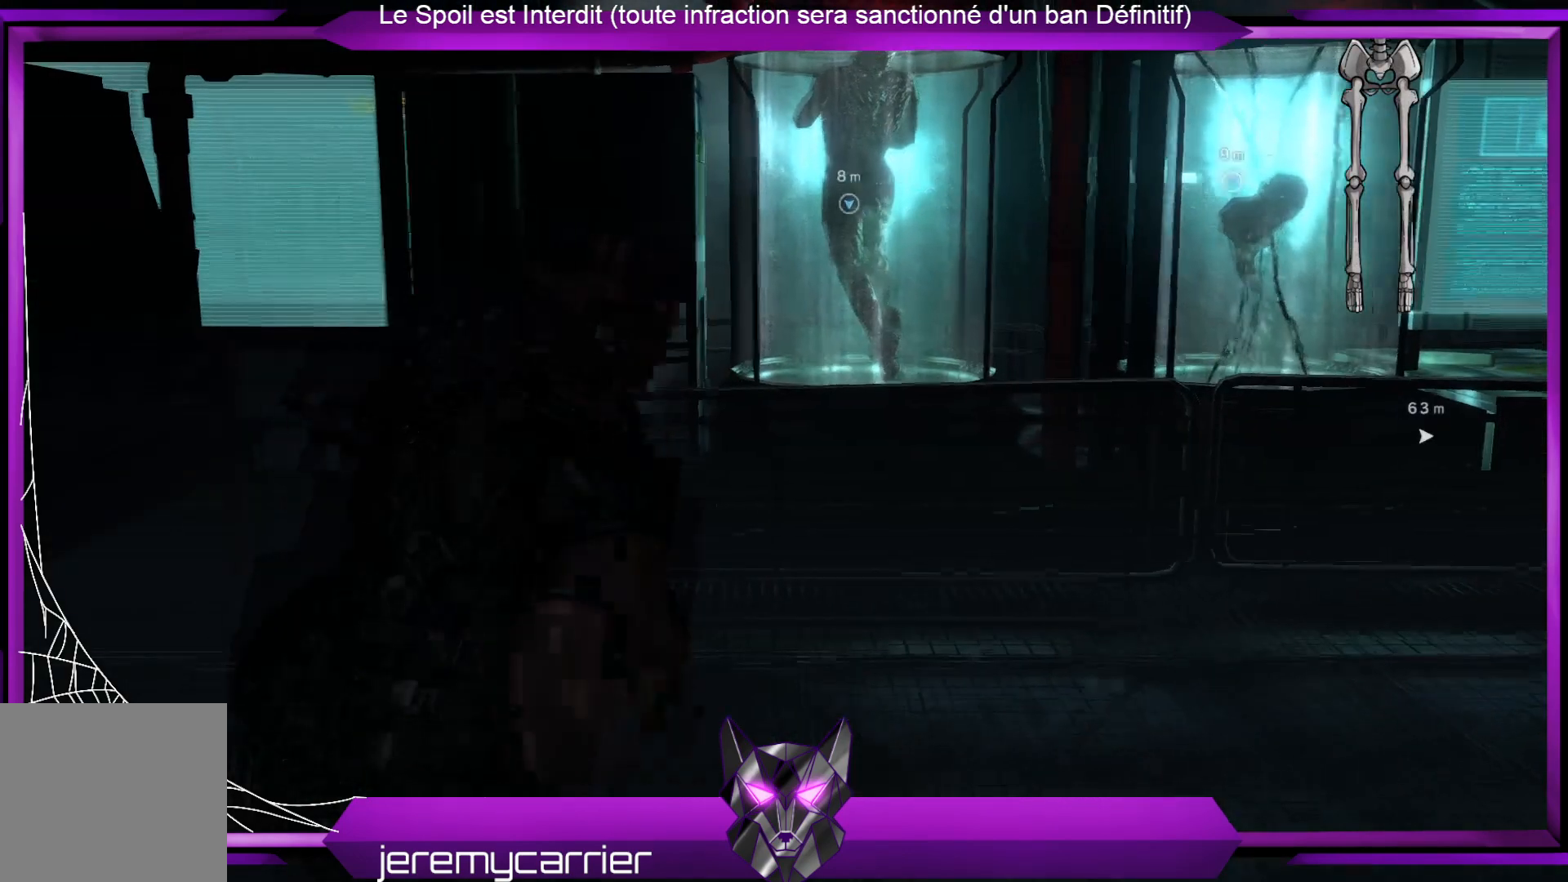
{"buttons": [], "left_stick": "up-right", "right_stick": "right", "events": [[434, "right_stick", "right"], [501, "left_stick", "up-right"]]}
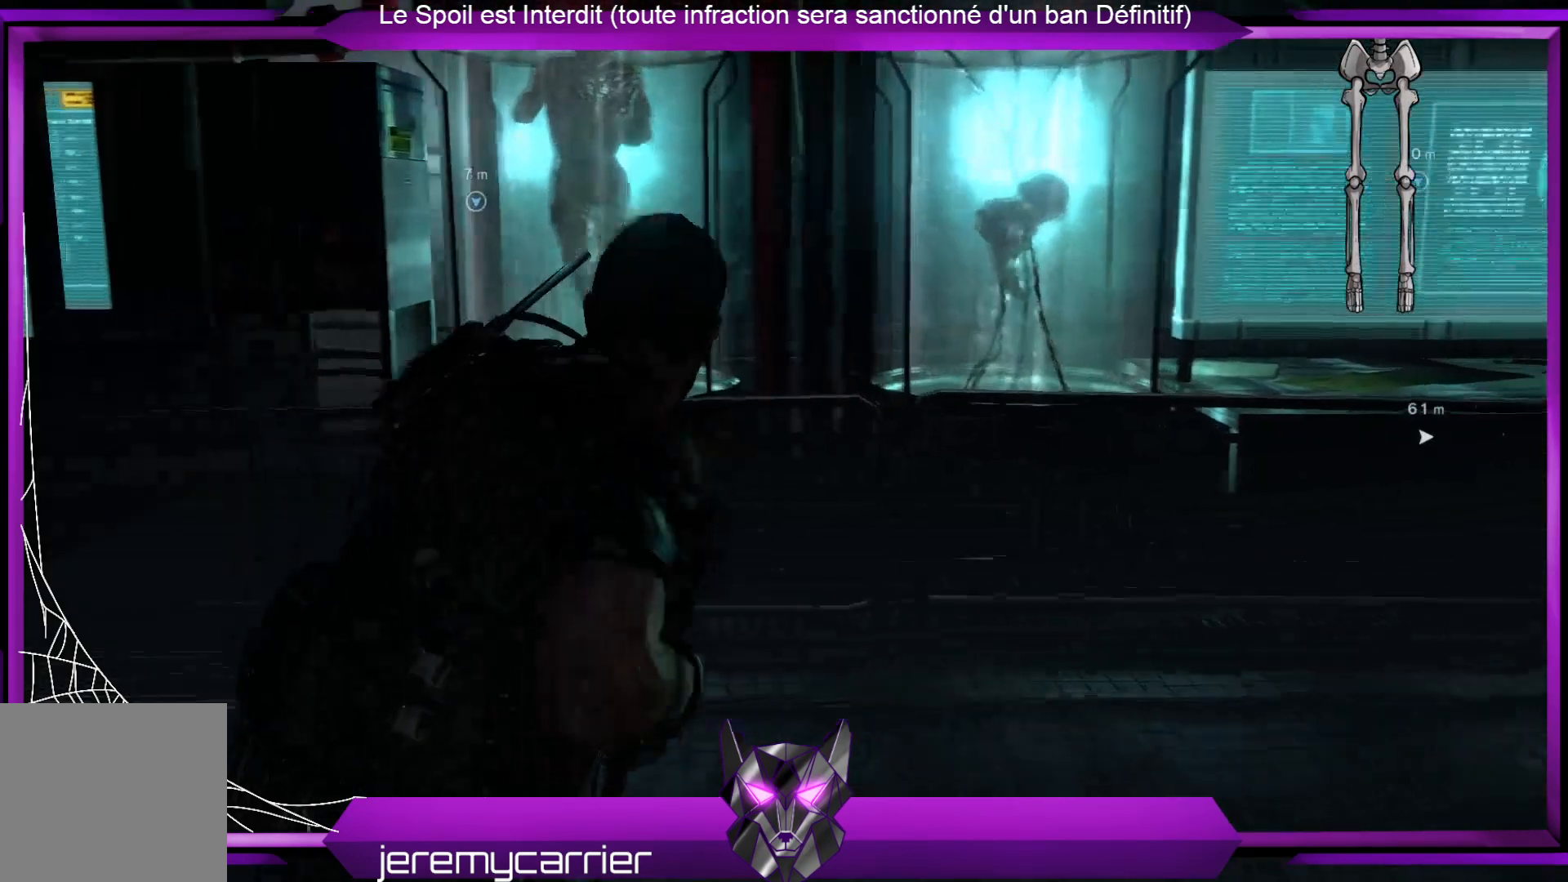
{"buttons": ["L3"], "left_stick": "up-right", "right_stick": "center", "events": [[401, "right_stick", "center"], [501, "L3", "down"]]}
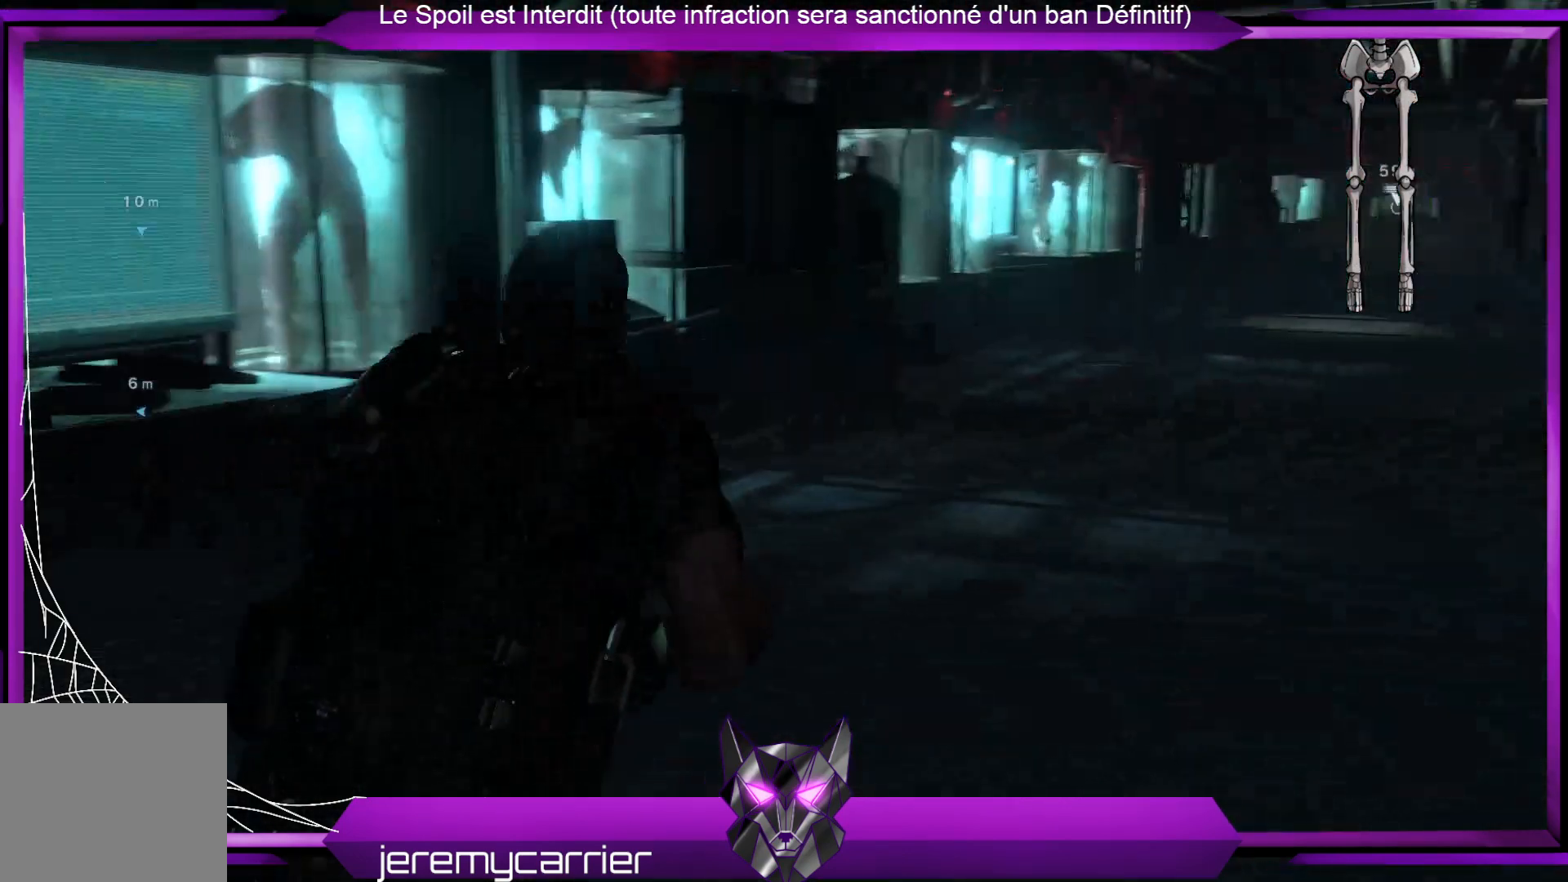
{"buttons": ["L3"], "left_stick": "up", "right_stick": "down", "events": [[34, "left_stick", "up"], [468, "right_stick", "down"]]}
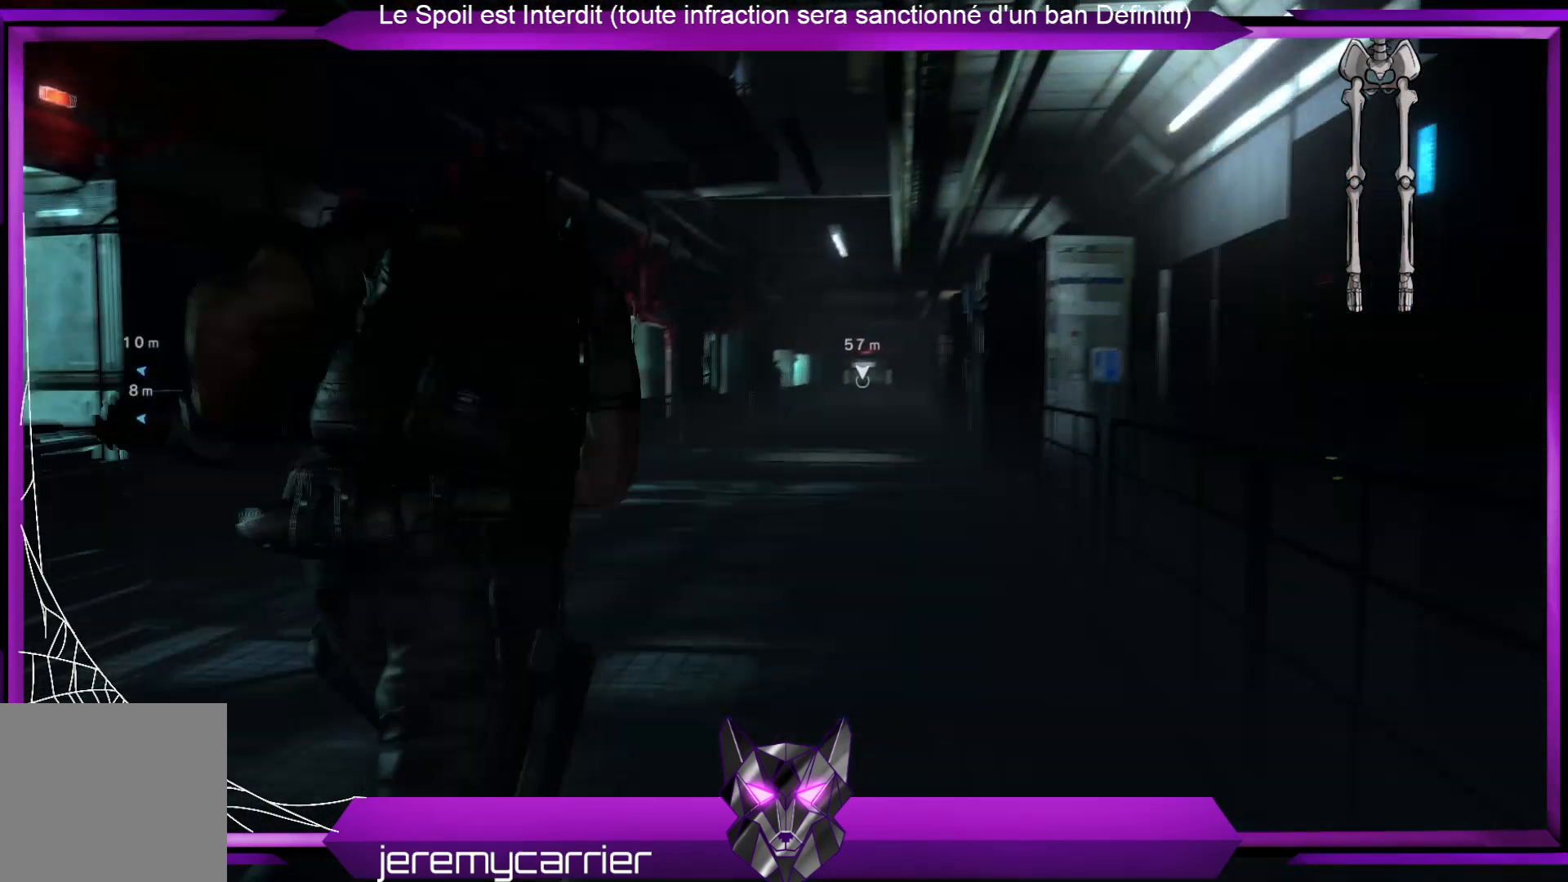
{"buttons": ["L3"], "left_stick": "up", "right_stick": "down-left", "events": [[168, "right_stick", "center"], [502, "right_stick", "down-left"]]}
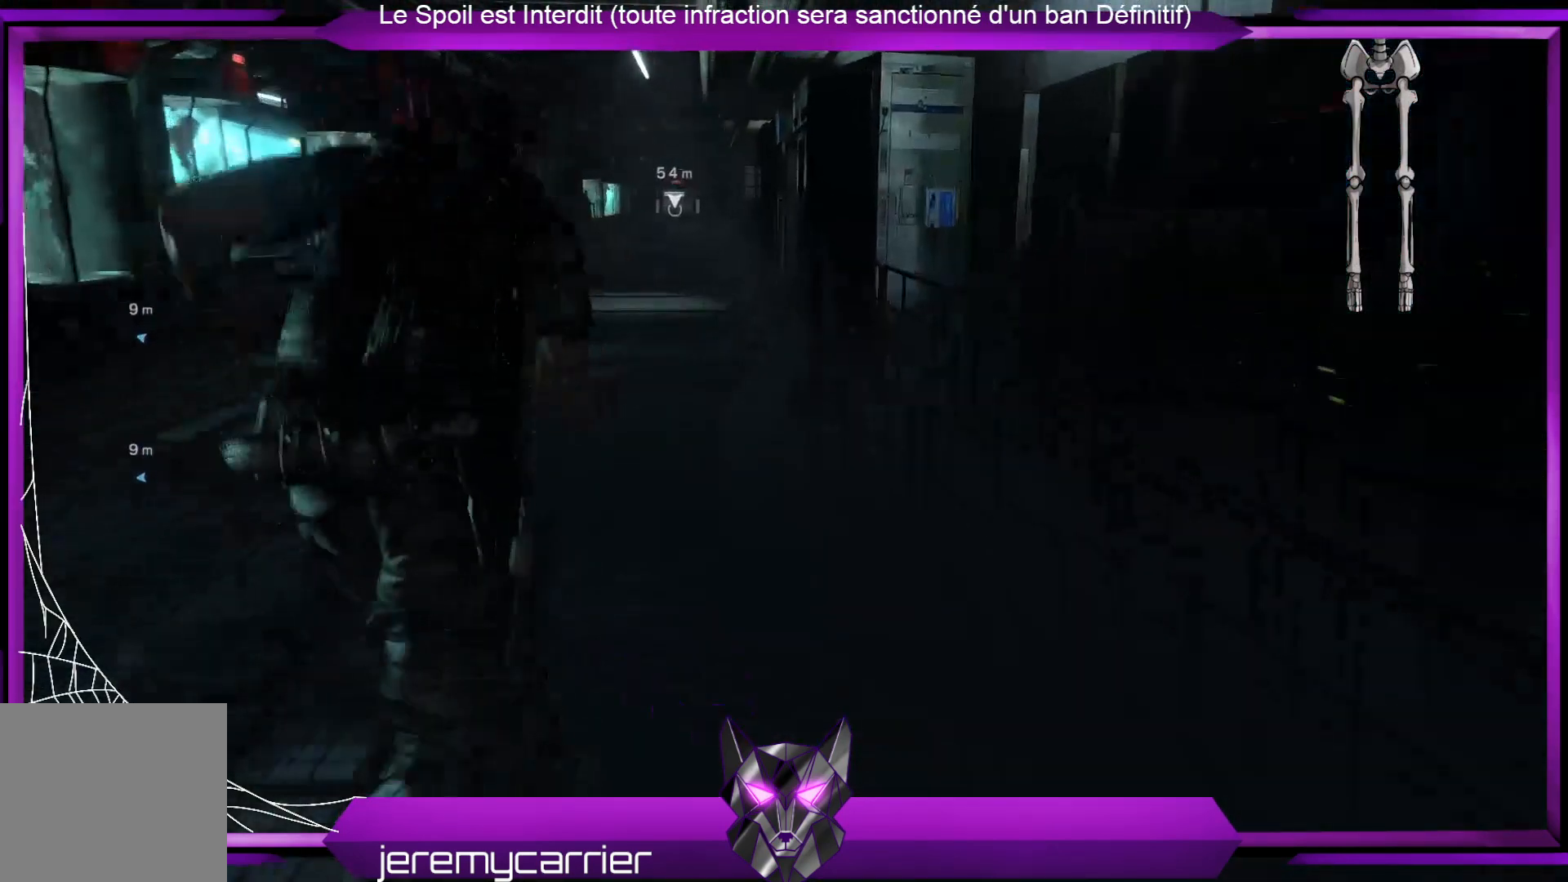
{"buttons": ["L3"], "left_stick": "up", "right_stick": "center", "events": [[100, "right_stick", "center"]]}
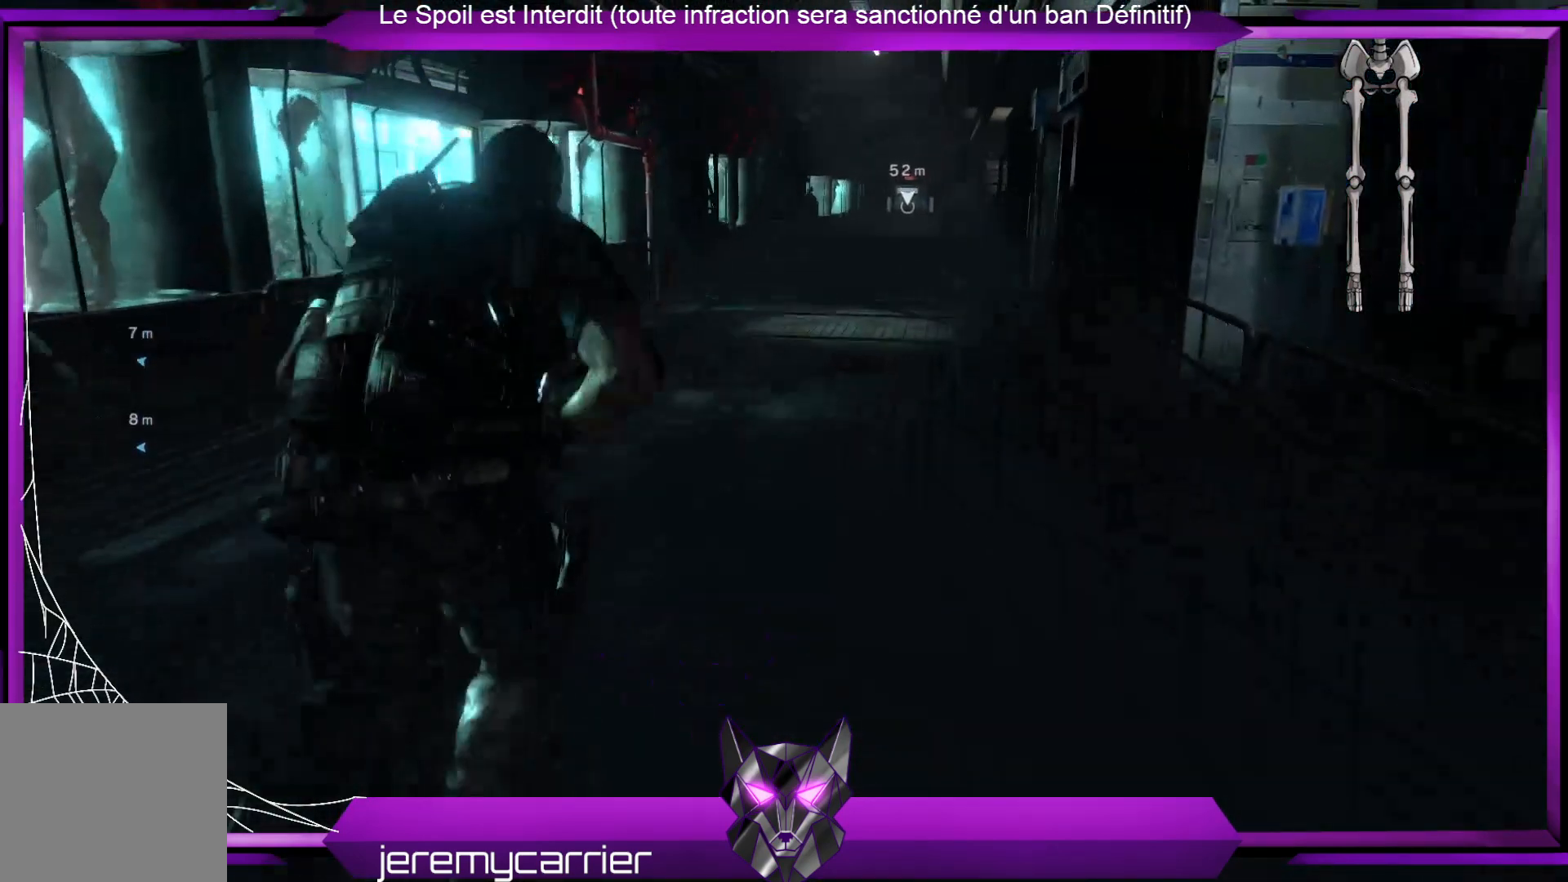
{"buttons": ["L3"], "left_stick": "up", "right_stick": "center", "events": [[267, "right_stick", "down"], [468, "right_stick", "center"]]}
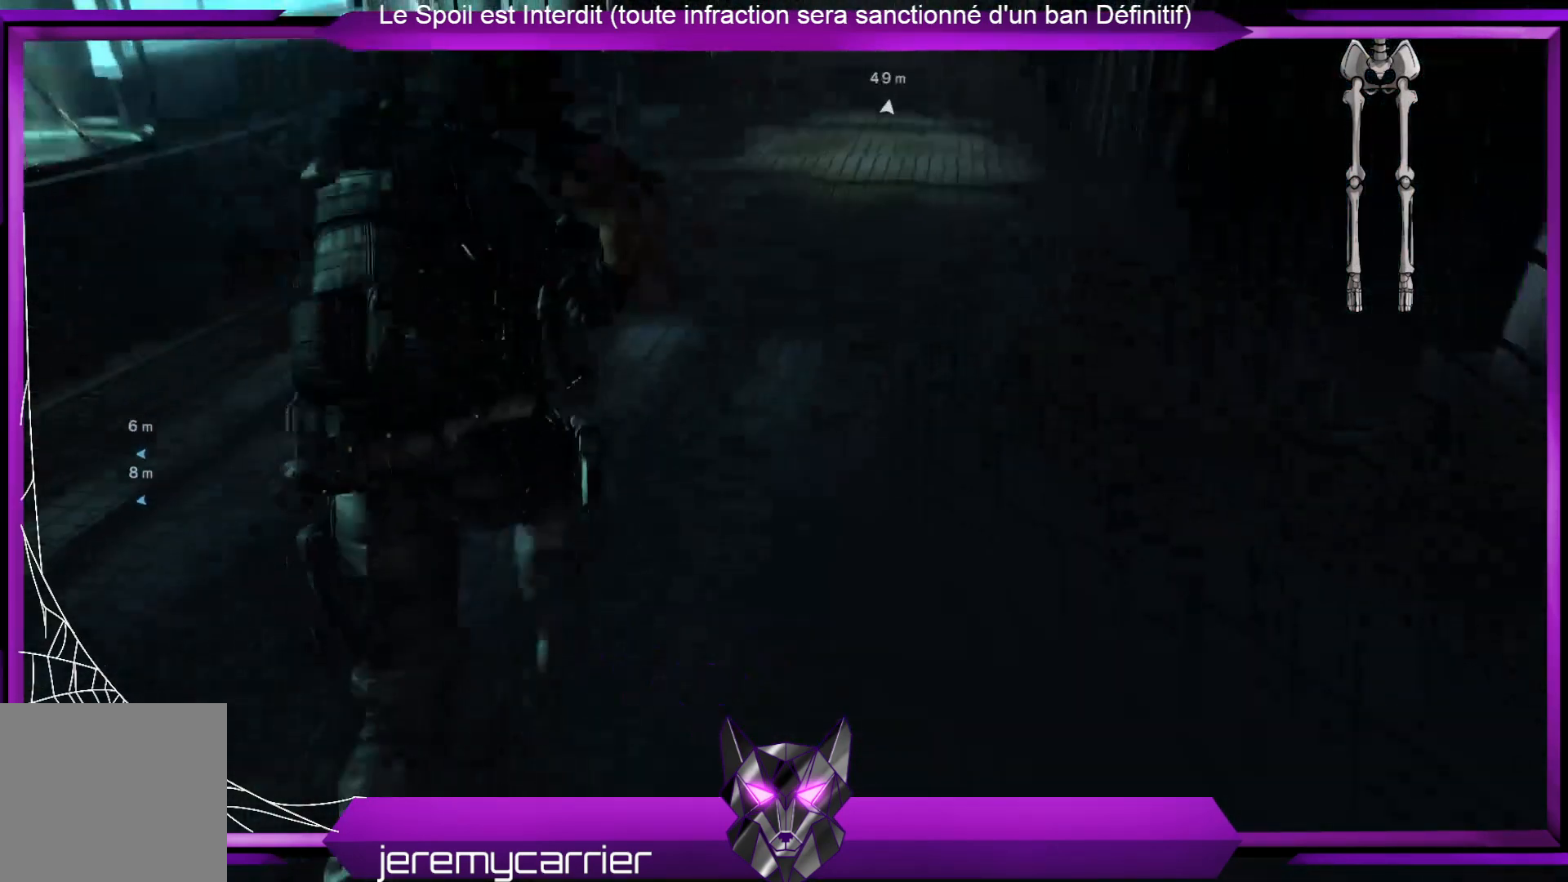
{"buttons": ["L3"], "left_stick": "up", "right_stick": "center", "events": [[334, "right_stick", "up-right"], [501, "right_stick", "center"]]}